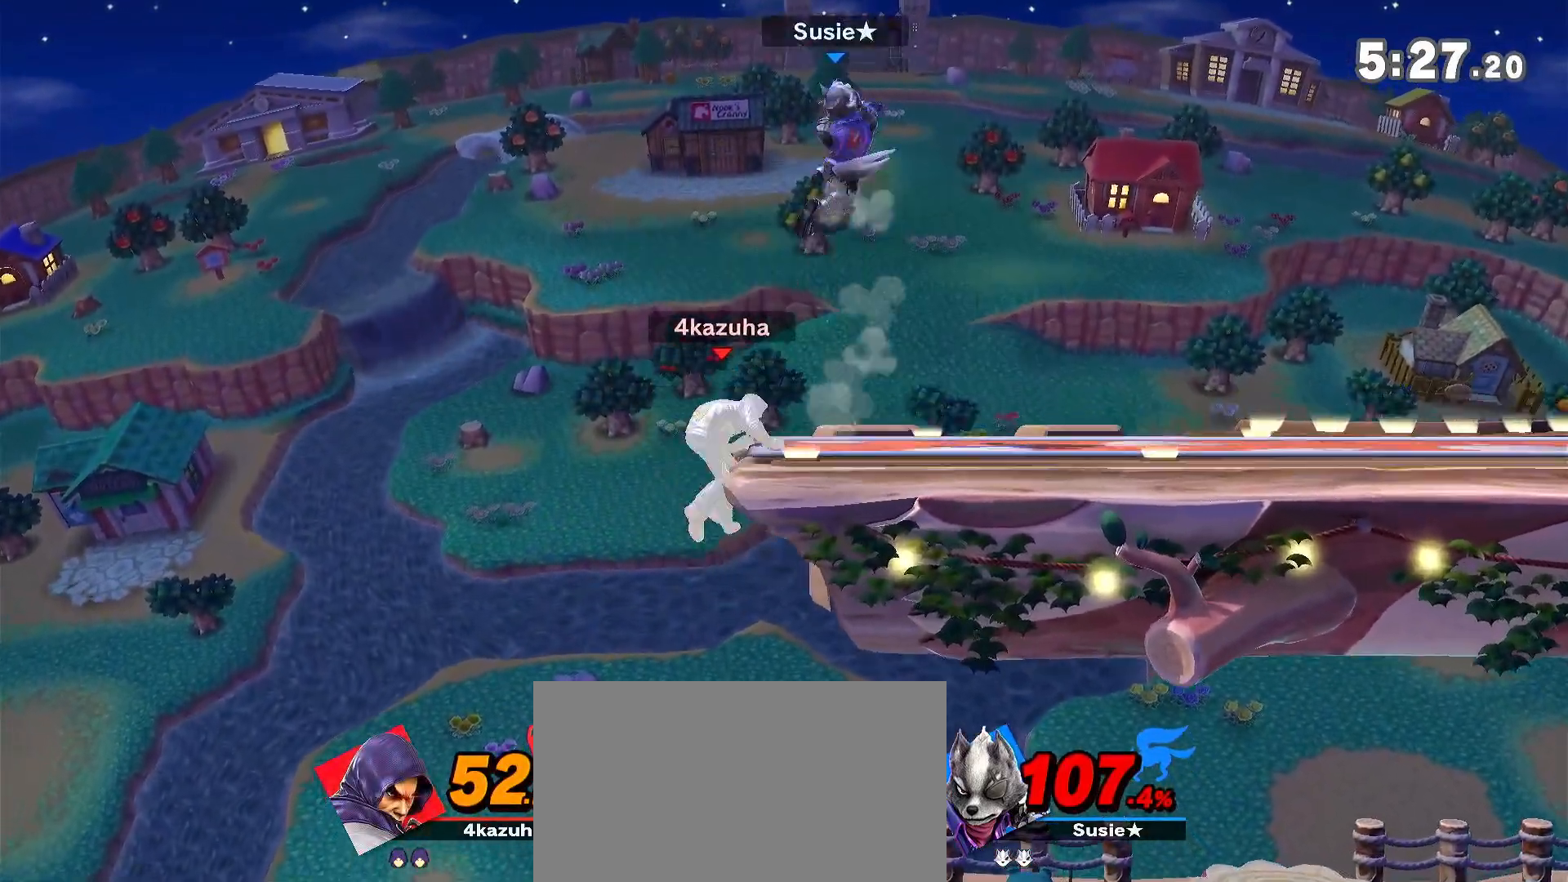
Gameplay with a controller (Nintendo layout); each line is a JSON object with the inputs held at the frame after it (dt_ms = milliseconds from this image to that frame). "events" lists button and stick changes between this image and that frame as [ms after this image, input, new state], when the widget could be followed in between. Not read: B DPAD_DOWN DPAD_UP L3 R3.
{"dt_ms": 500, "buttons": [], "left_stick": "down-right", "right_stick": "center", "events": [[117, "R1", "down"], [233, "R1", "up"], [317, "left_stick", "right"], [417, "A", "down"], [417, "left_stick", "down-right"], [450, "A", "up"]]}
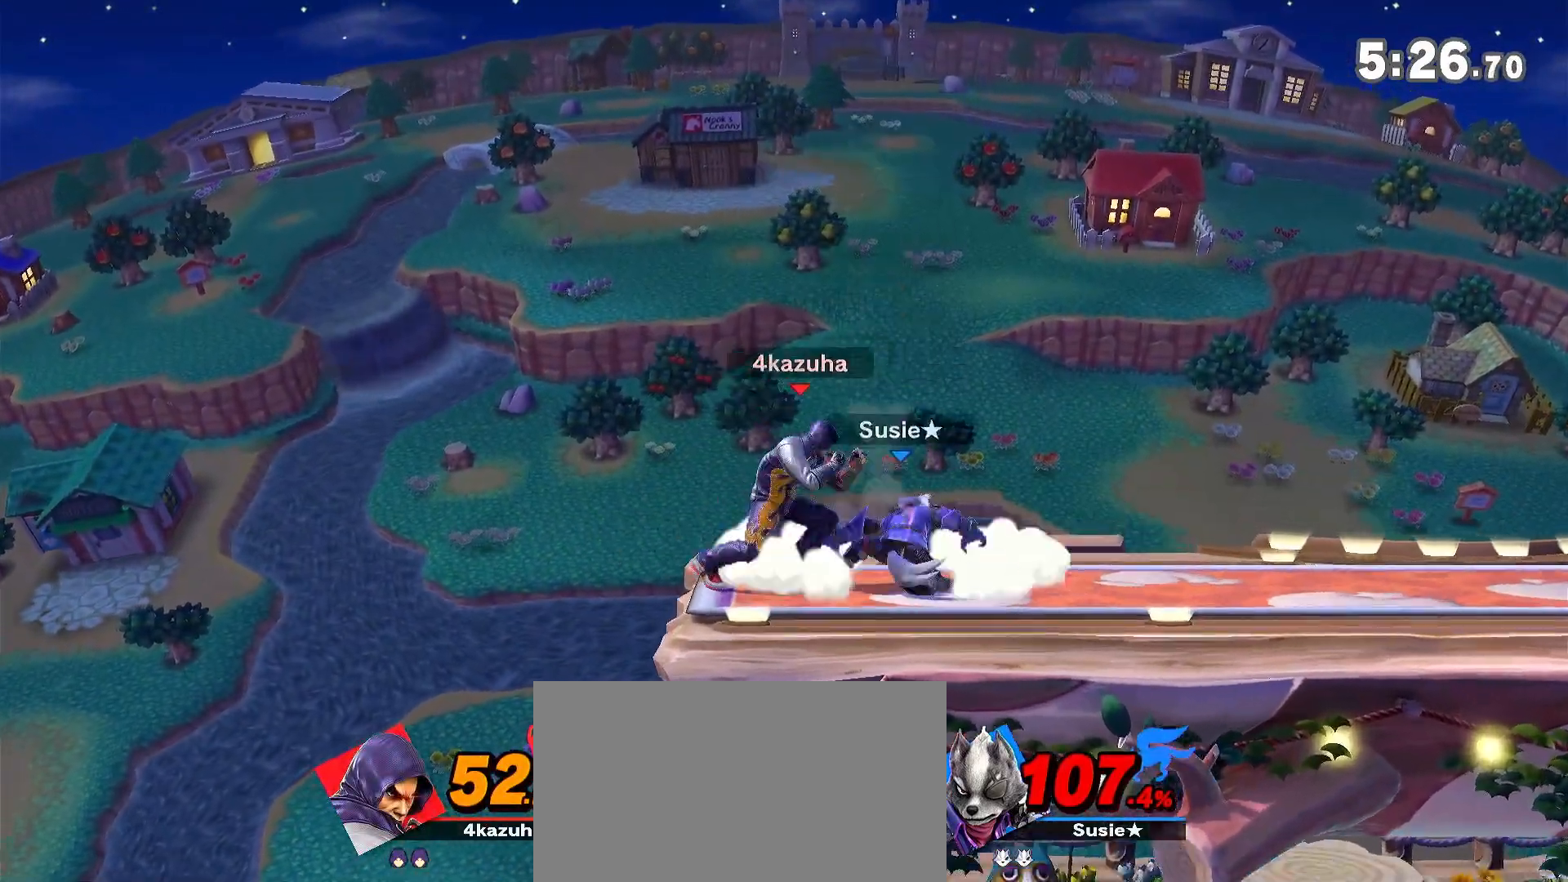
{"dt_ms": 500, "buttons": [], "left_stick": "center", "right_stick": "center", "events": [[50, "left_stick", "center"], [467, "A", "down"], [500, "A", "up"]]}
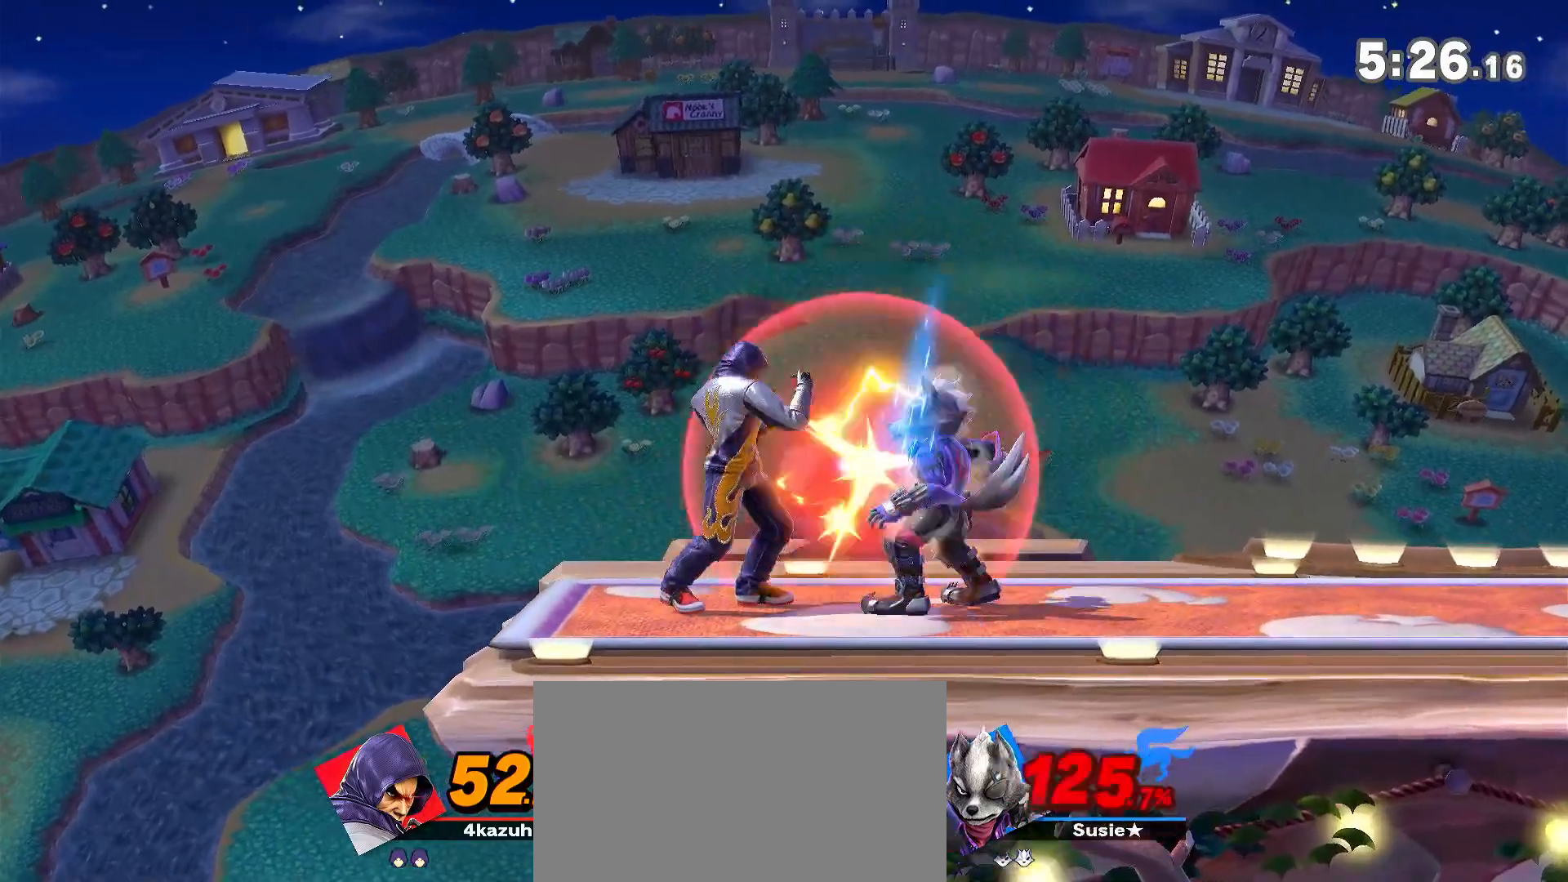
{"dt_ms": 500, "buttons": [], "left_stick": "center", "right_stick": "center", "events": [[150, "A", "down"], [183, "A", "up"]]}
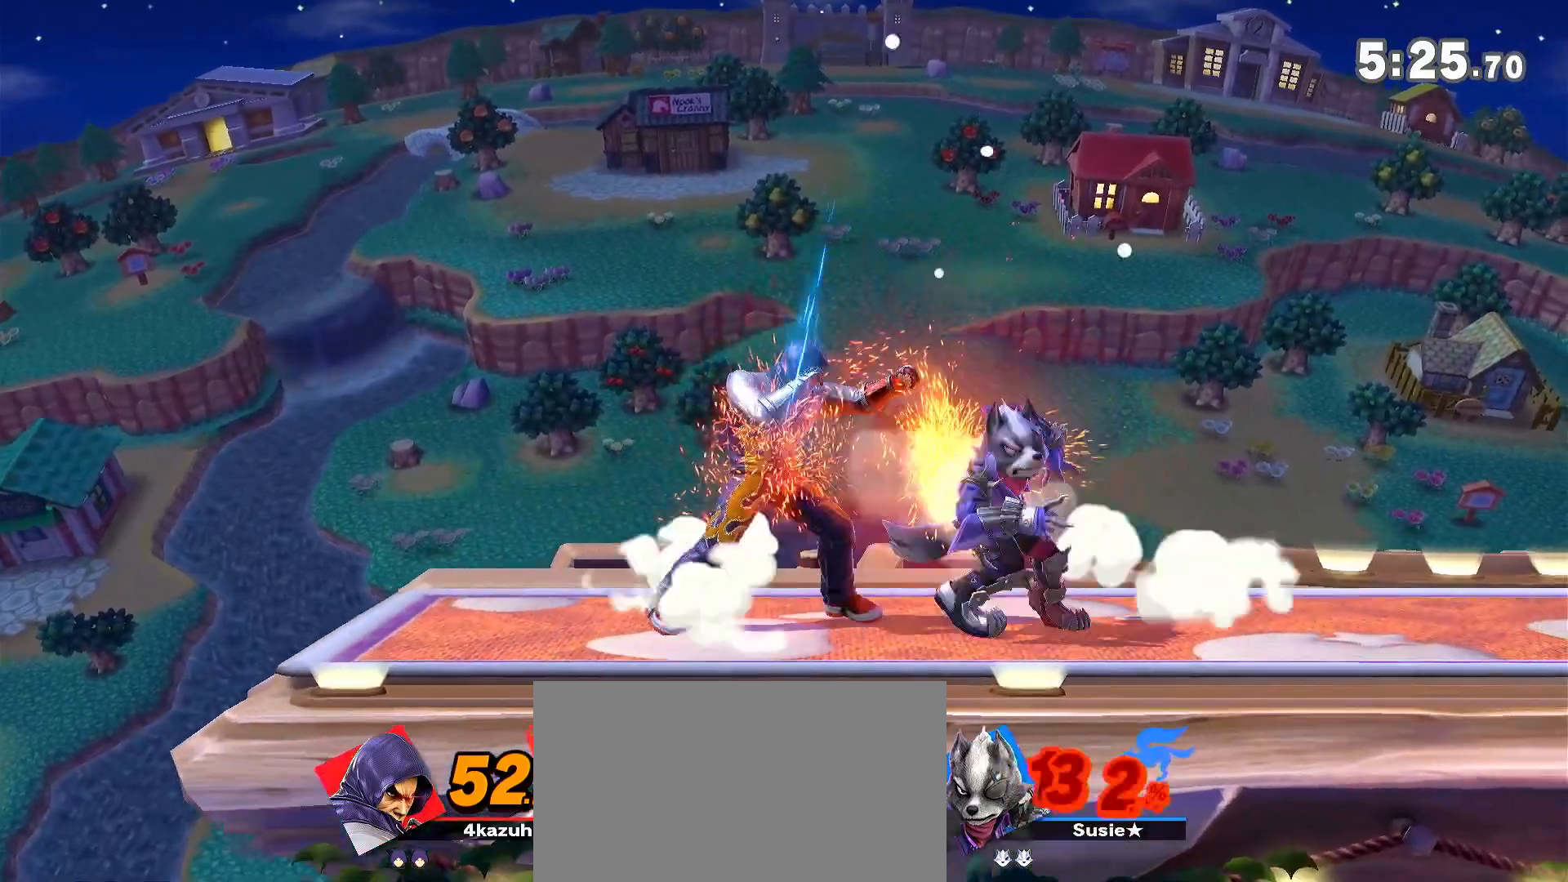
{"dt_ms": 500, "buttons": [], "left_stick": "center", "right_stick": "center", "events": [[117, "left_stick", "down"], [183, "X", "down"], [233, "X", "up"], [267, "left_stick", "center"]]}
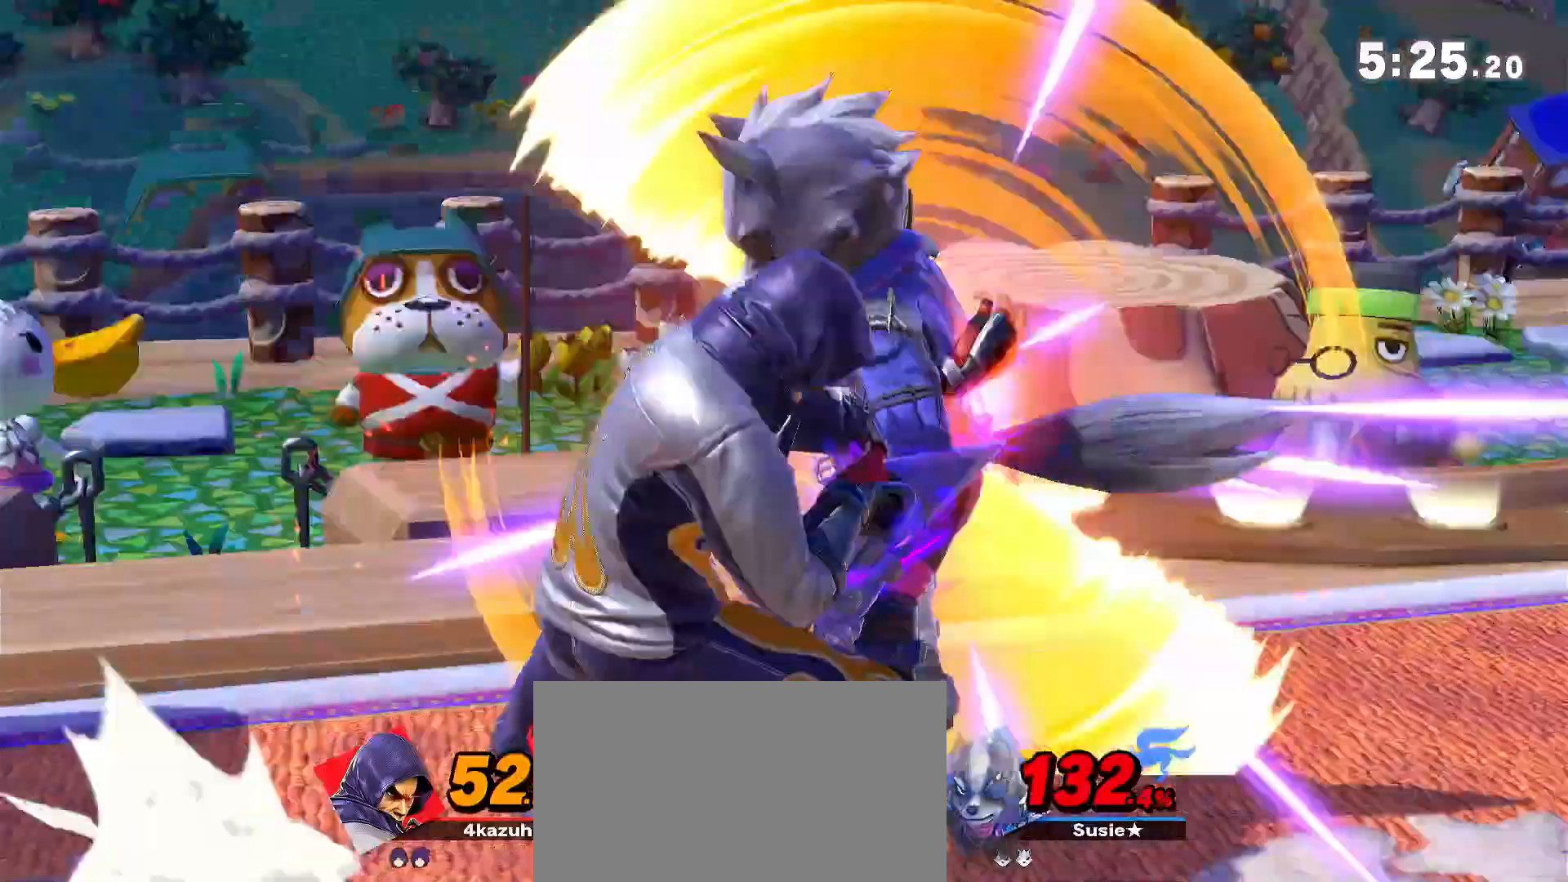
{"dt_ms": 500, "buttons": [], "left_stick": "center", "right_stick": "center", "events": []}
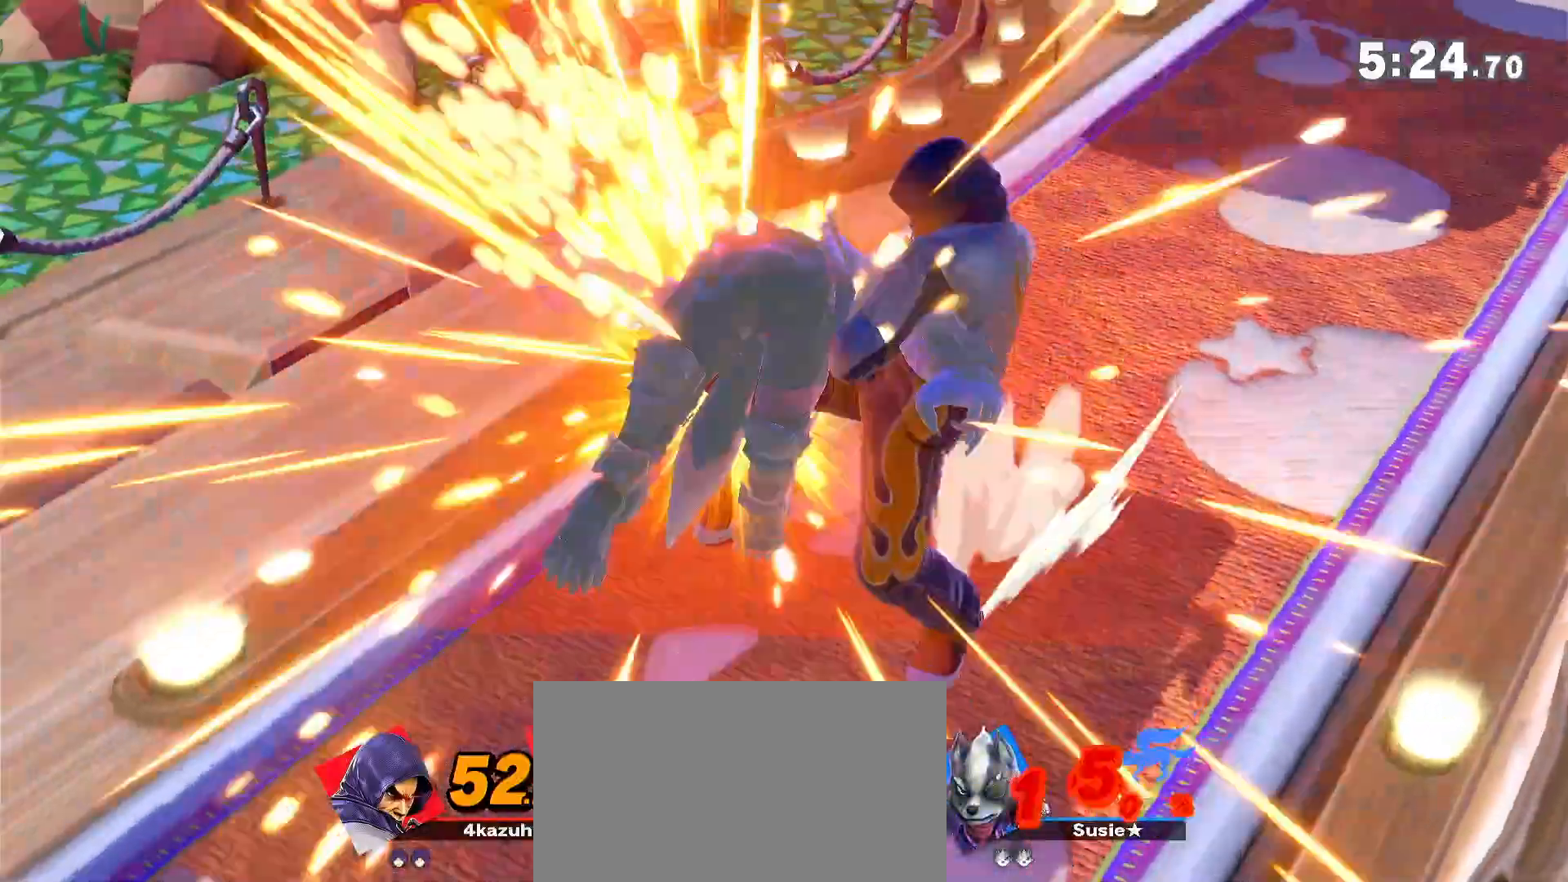
{"dt_ms": 500, "buttons": [], "left_stick": "center", "right_stick": "center", "events": []}
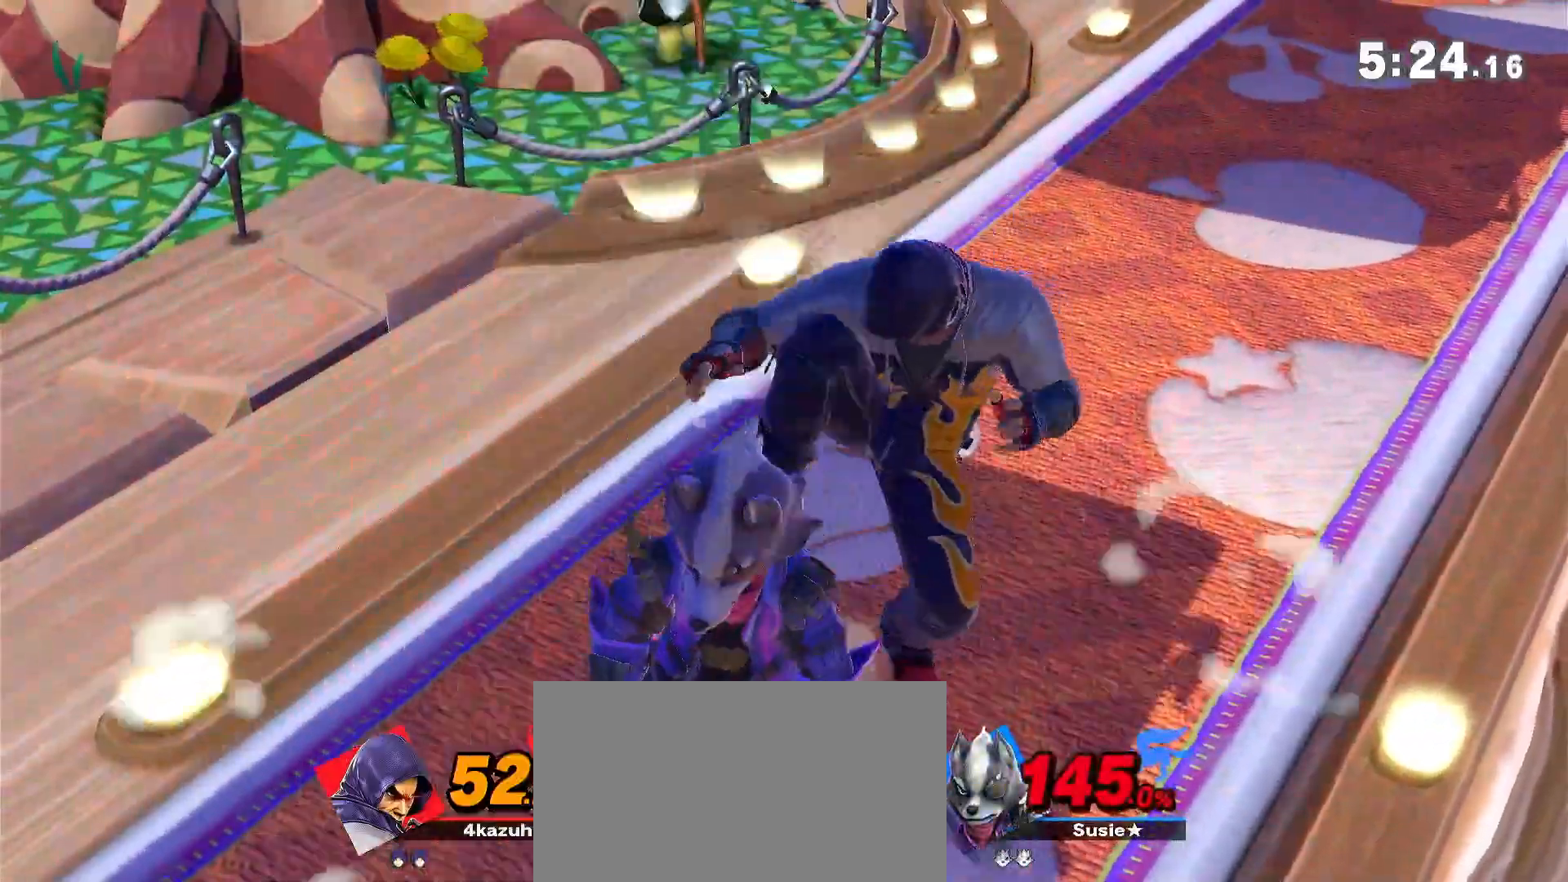
{"dt_ms": 500, "buttons": [], "left_stick": "center", "right_stick": "center", "events": []}
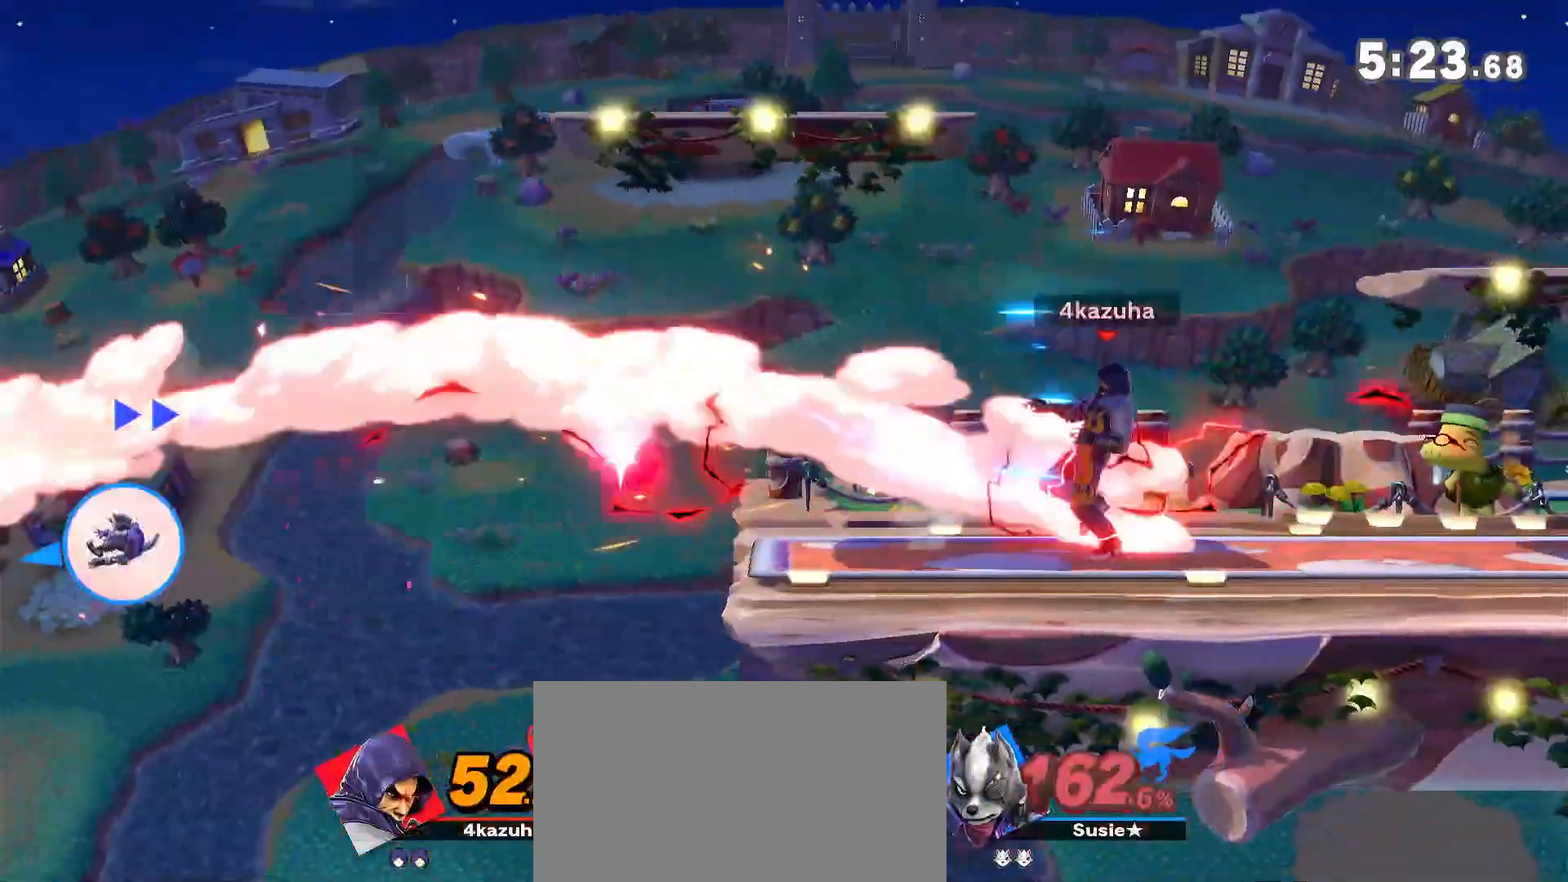
{"dt_ms": 500, "buttons": [], "left_stick": "center", "right_stick": "center", "events": []}
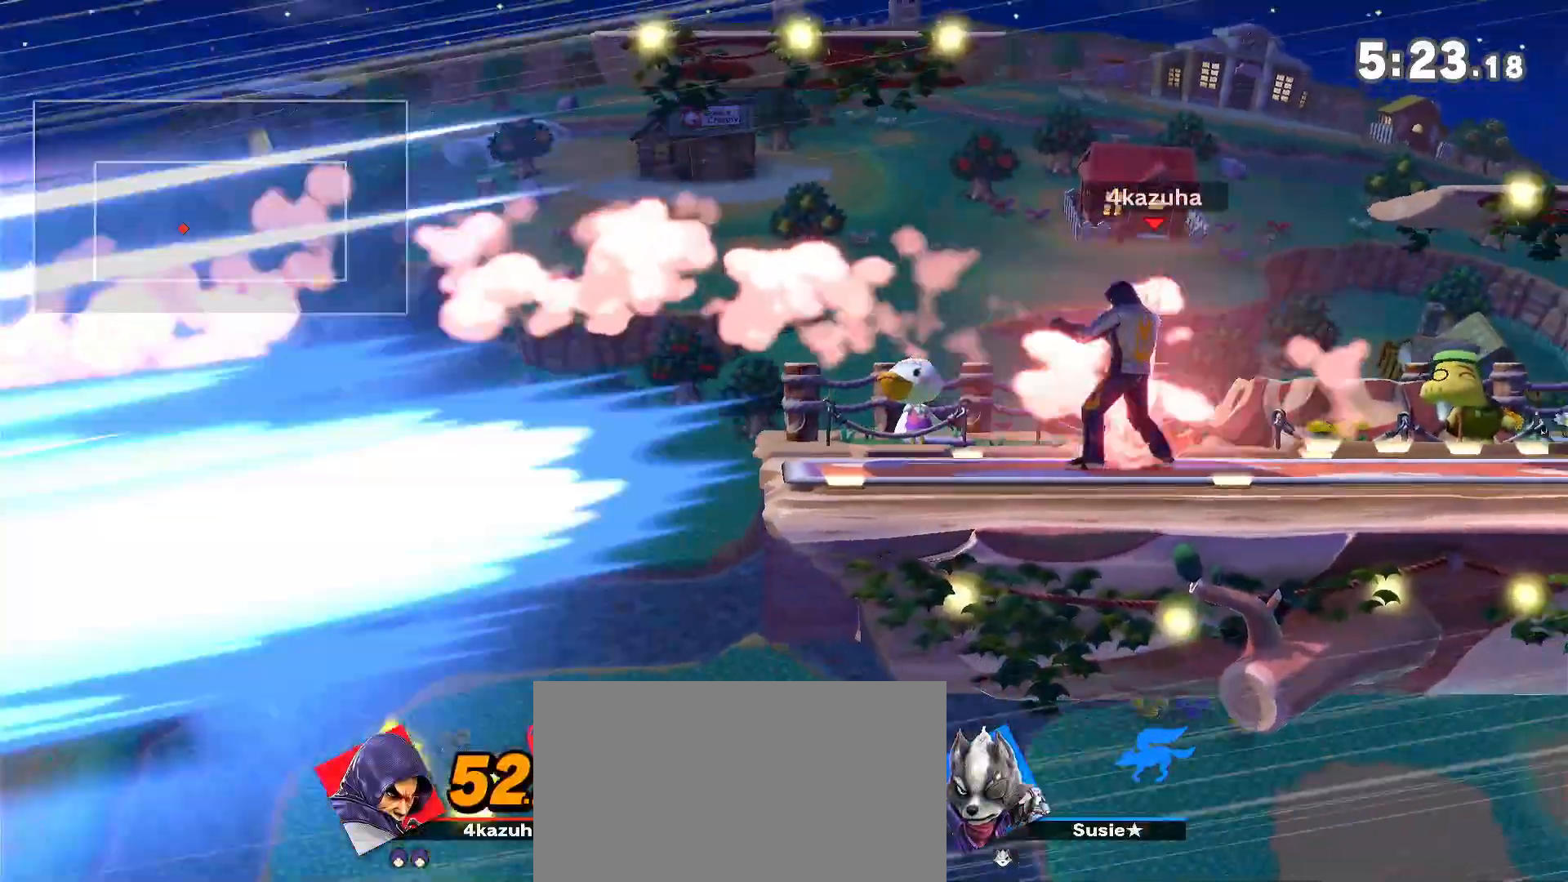
{"dt_ms": 500, "buttons": [], "left_stick": "center", "right_stick": "center", "events": []}
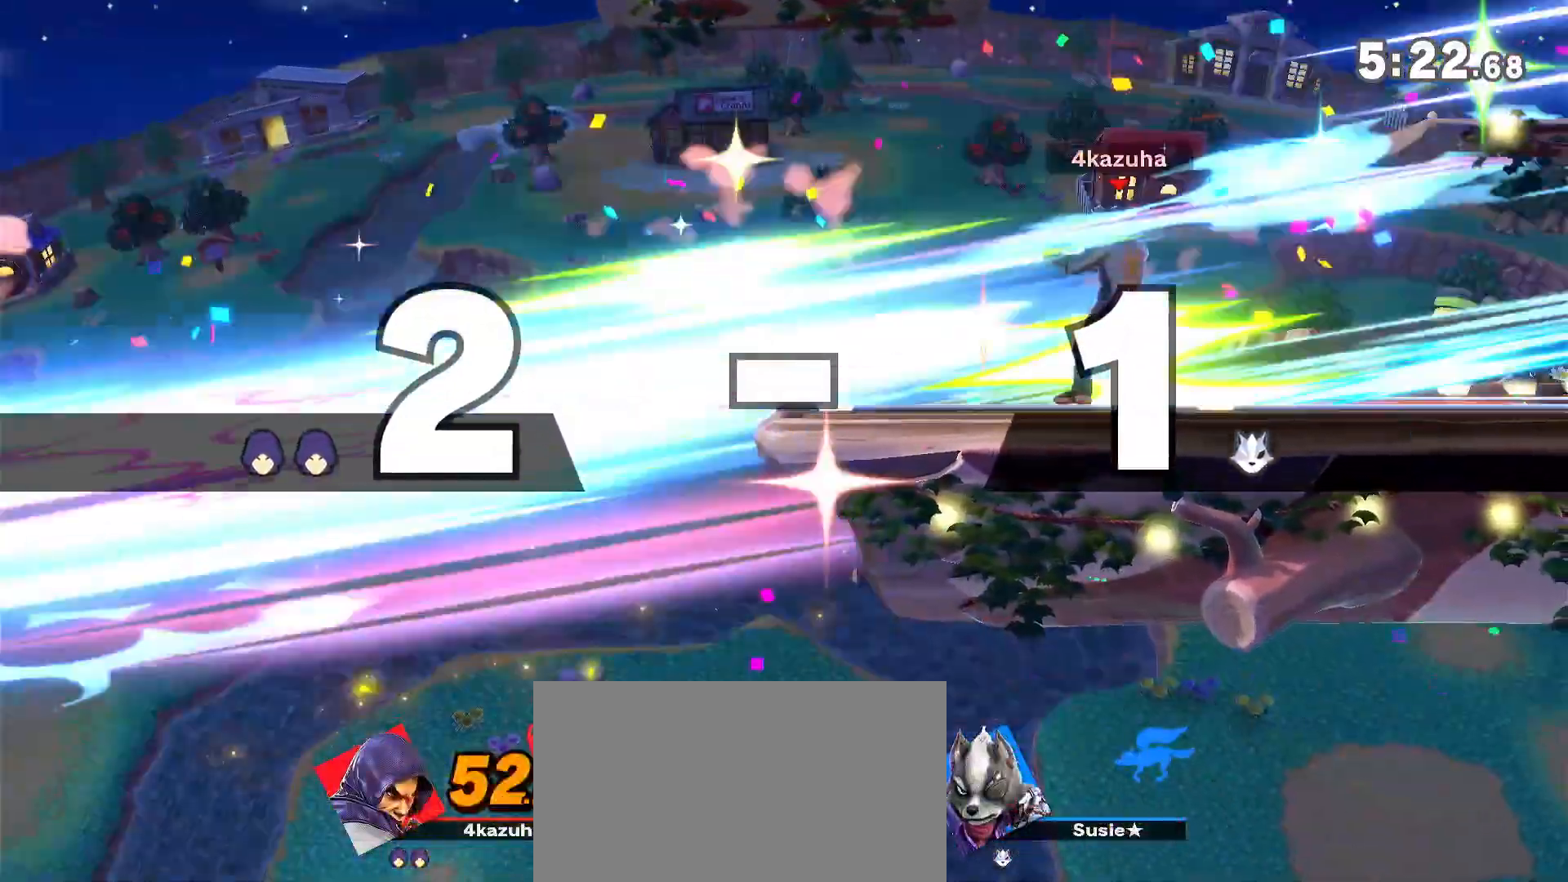
{"dt_ms": 500, "buttons": ["Y"], "left_stick": "right", "right_stick": "center", "events": [[33, "left_stick", "right"], [217, "left_stick", "center"], [283, "left_stick", "right"], [417, "Y", "down"]]}
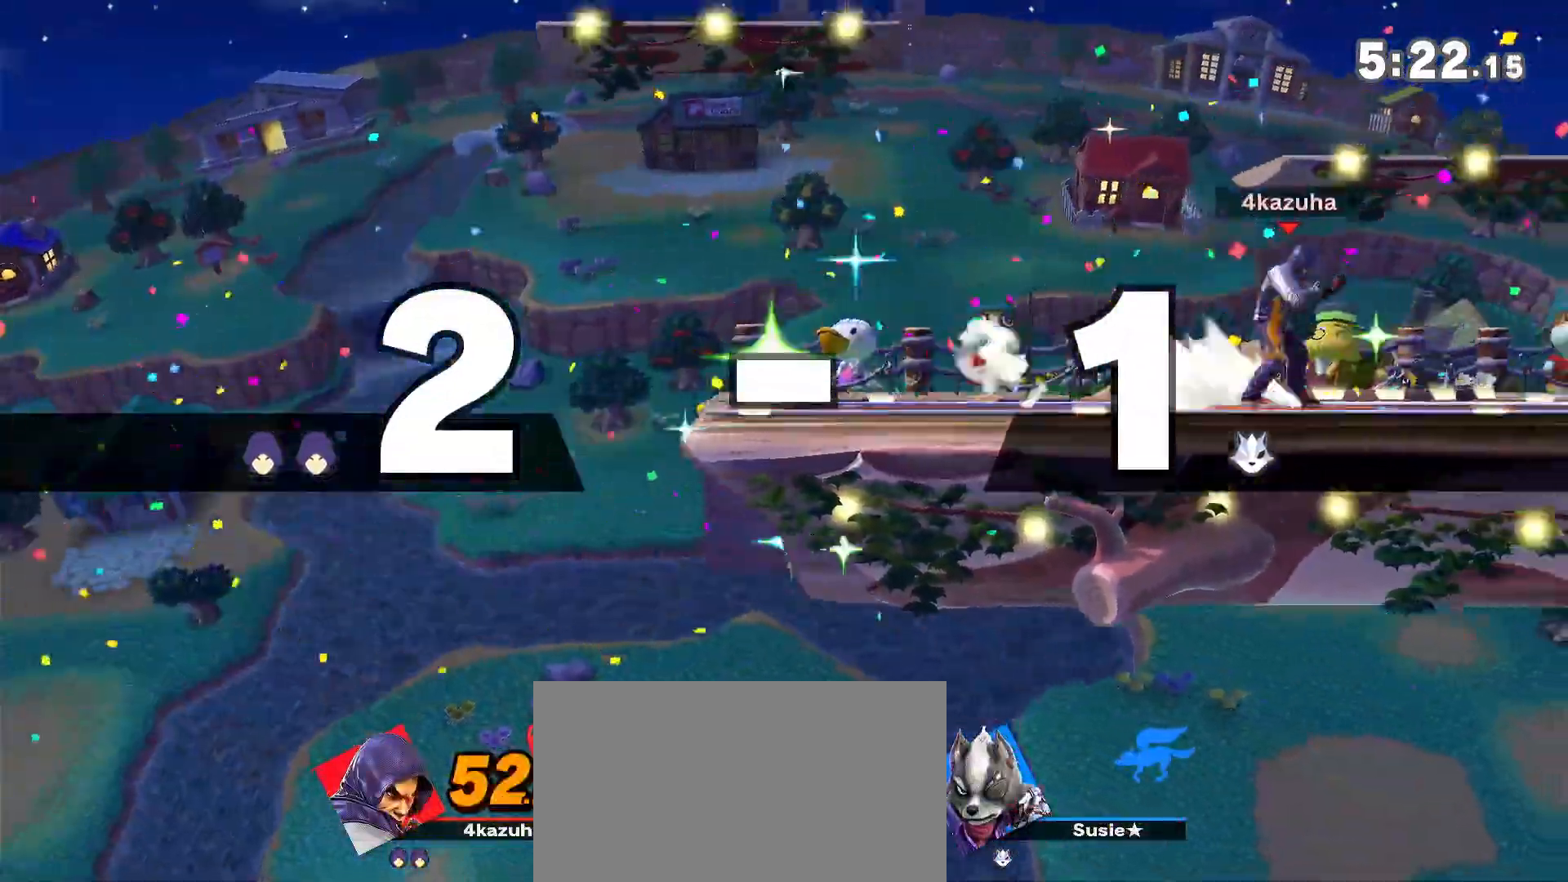
{"dt_ms": 500, "buttons": [], "left_stick": "left", "right_stick": "center", "events": [[67, "Y", "up"], [150, "Y", "down"], [250, "left_stick", "up-left"], [283, "Y", "up"], [333, "left_stick", "left"]]}
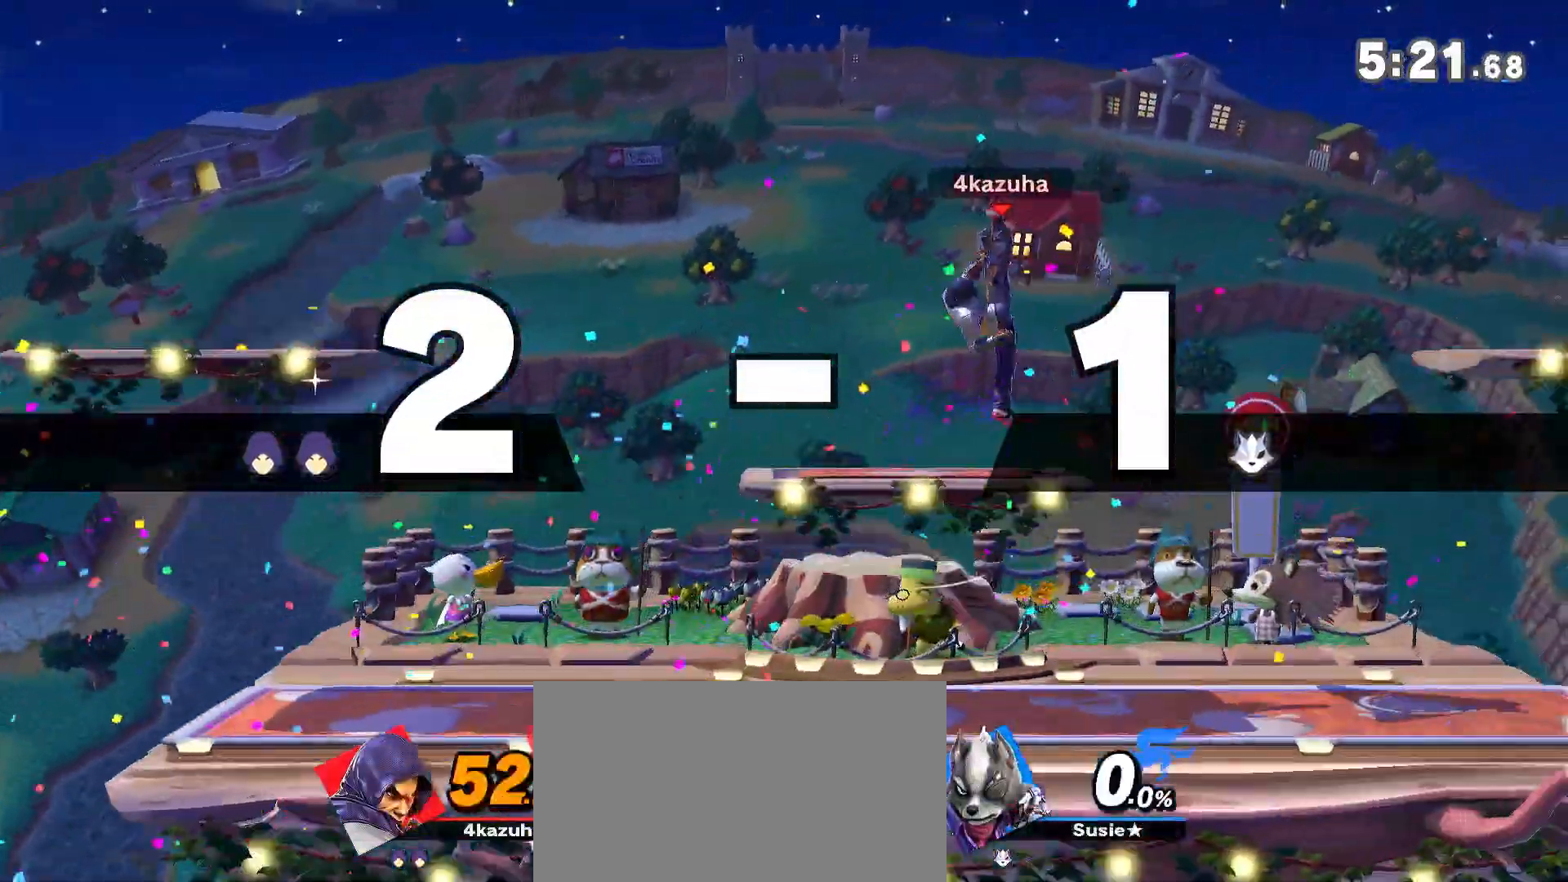
{"dt_ms": 500, "buttons": [], "left_stick": "right", "right_stick": "center", "events": [[17, "left_stick", "down"], [83, "left_stick", "center"], [183, "left_stick", "right"], [267, "left_stick", "center"], [333, "left_stick", "right"]]}
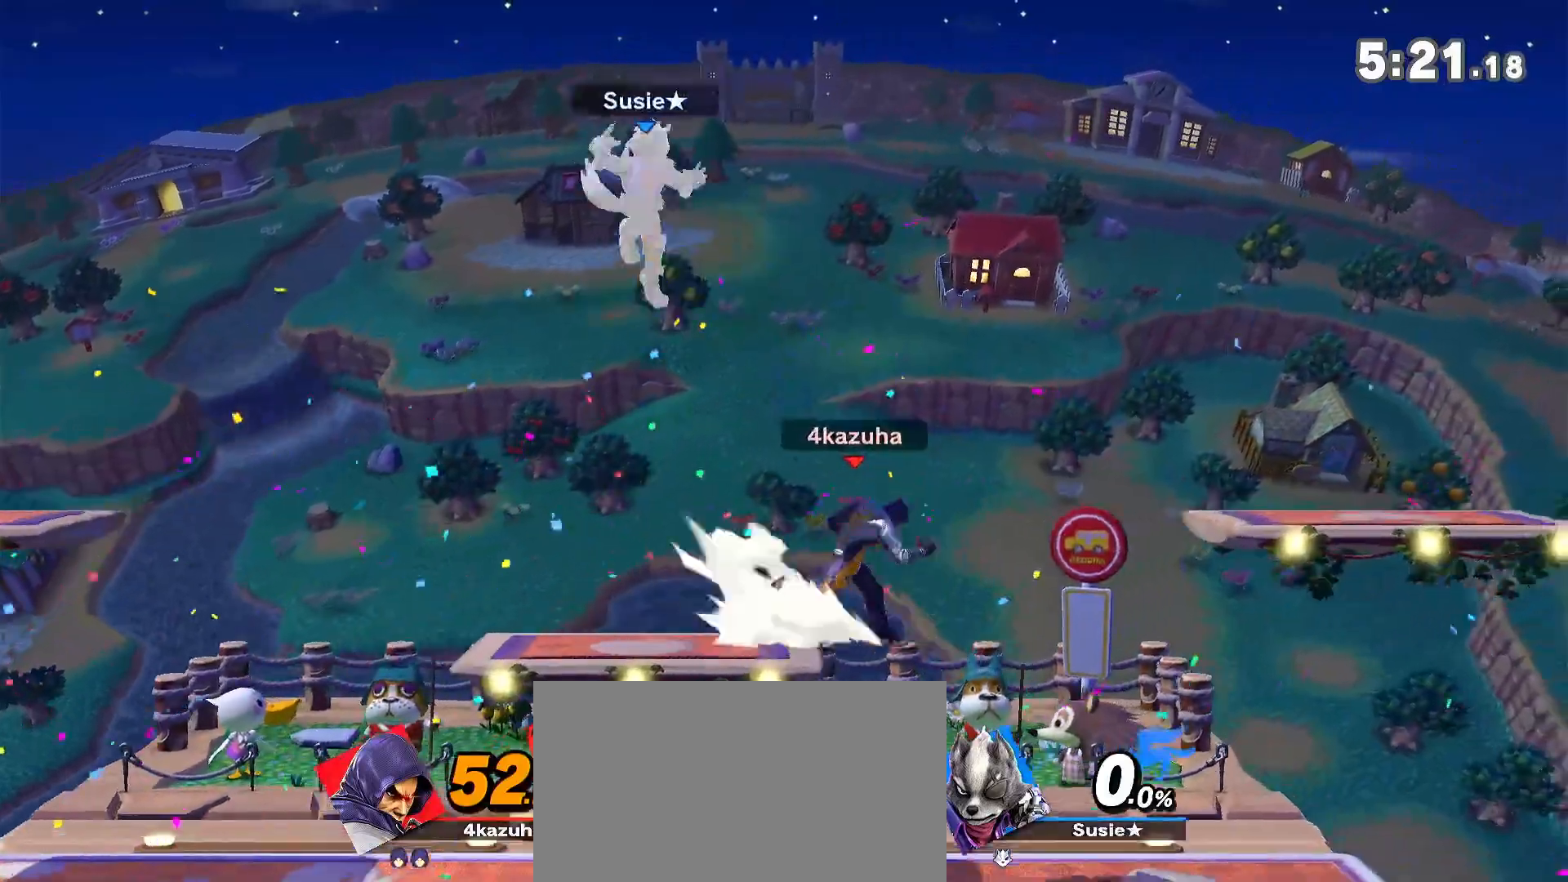
{"dt_ms": 500, "buttons": [], "left_stick": "center", "right_stick": "center", "events": [[17, "A", "down"], [17, "left_stick", "center"], [50, "A", "up"], [83, "left_stick", "down"], [200, "left_stick", "center"], [350, "left_stick", "left"], [350, "right_stick", "down"], [417, "right_stick", "center"], [483, "left_stick", "center"]]}
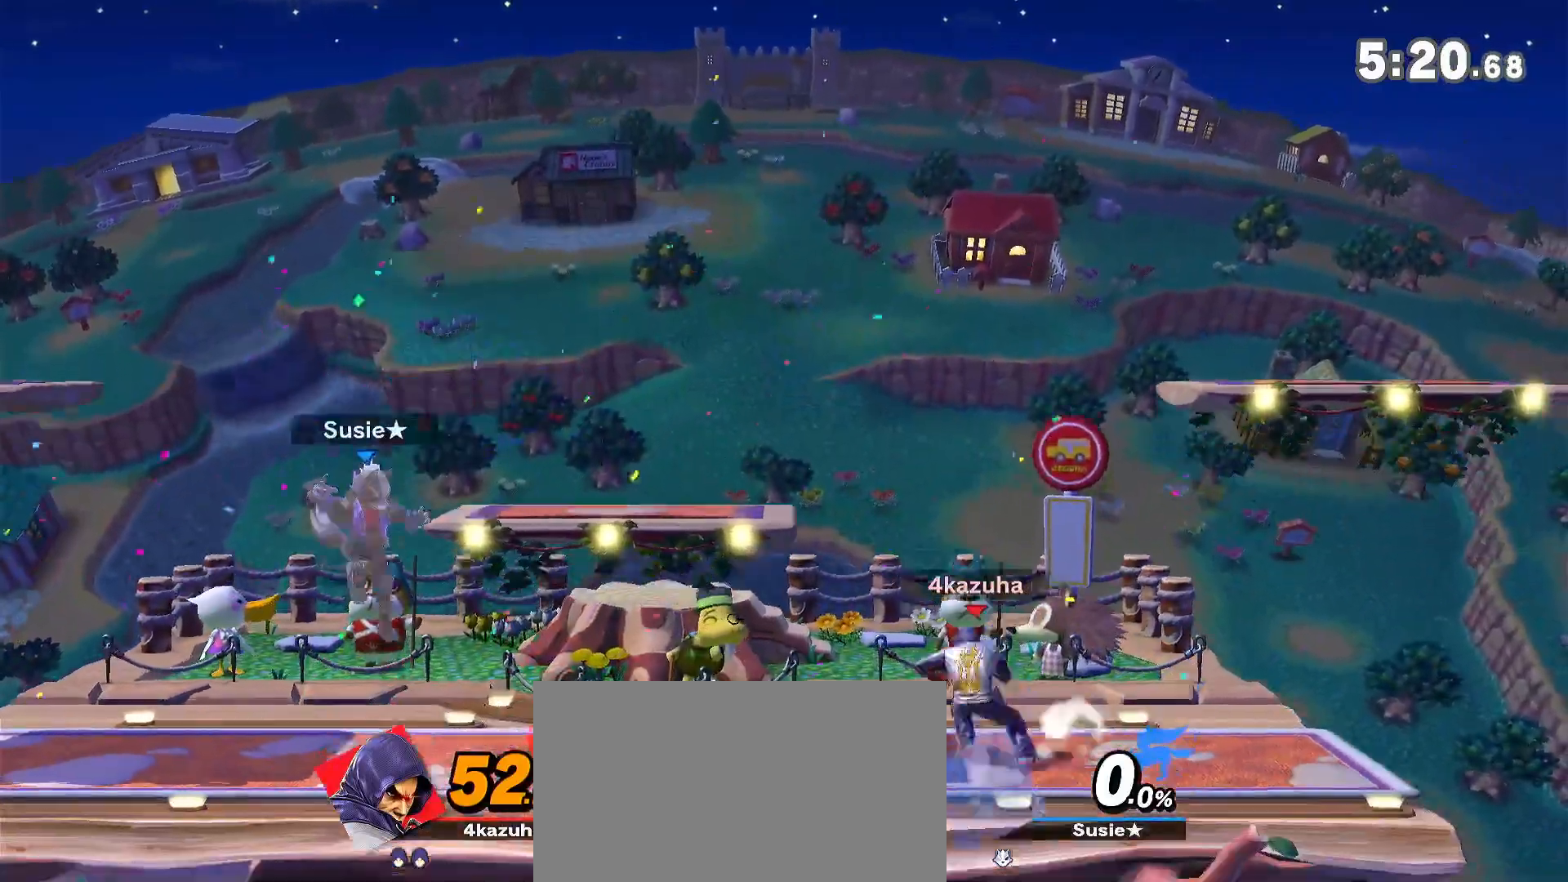
{"dt_ms": 1000, "buttons": [], "left_stick": "left", "right_stick": "center", "events": [[17, "R1", "down"], [417, "Y", "down"], [433, "R1", "up"], [433, "left_stick", "right"], [600, "Y", "up"], [600, "left_stick", "center"], [683, "A", "down"], [683, "Y", "down"], [717, "A", "up"], [717, "Y", "up"], [717, "left_stick", "left"]]}
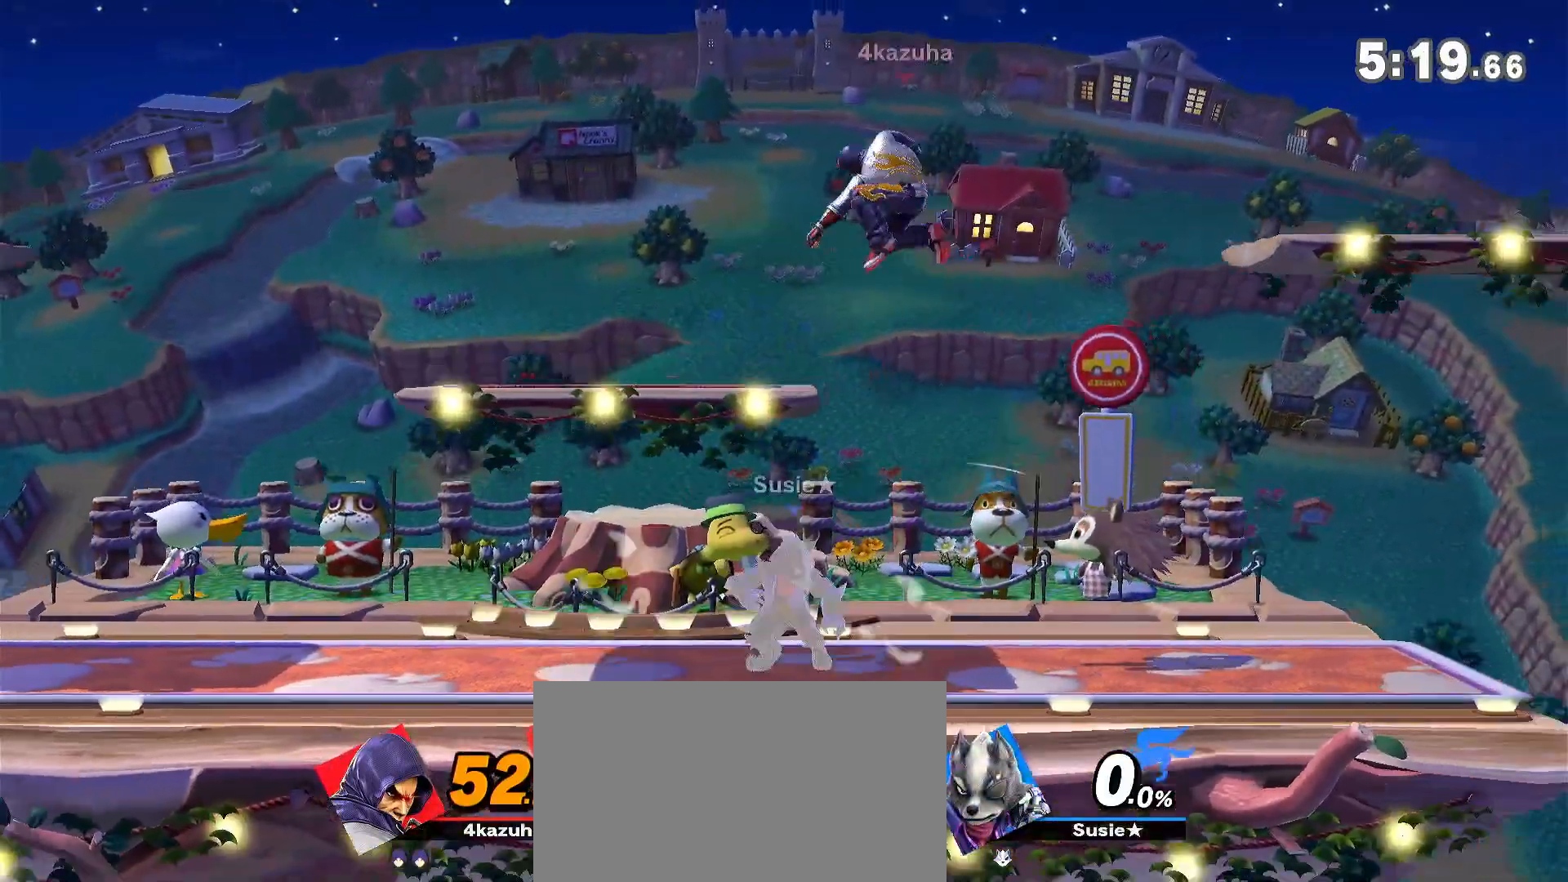
{"dt_ms": 500, "buttons": [], "left_stick": "right", "right_stick": "left", "events": [[50, "left_stick", "down"], [117, "left_stick", "center"], [250, "left_stick", "right"], [300, "left_stick", "center"], [367, "left_stick", "right"], [450, "right_stick", "left"]]}
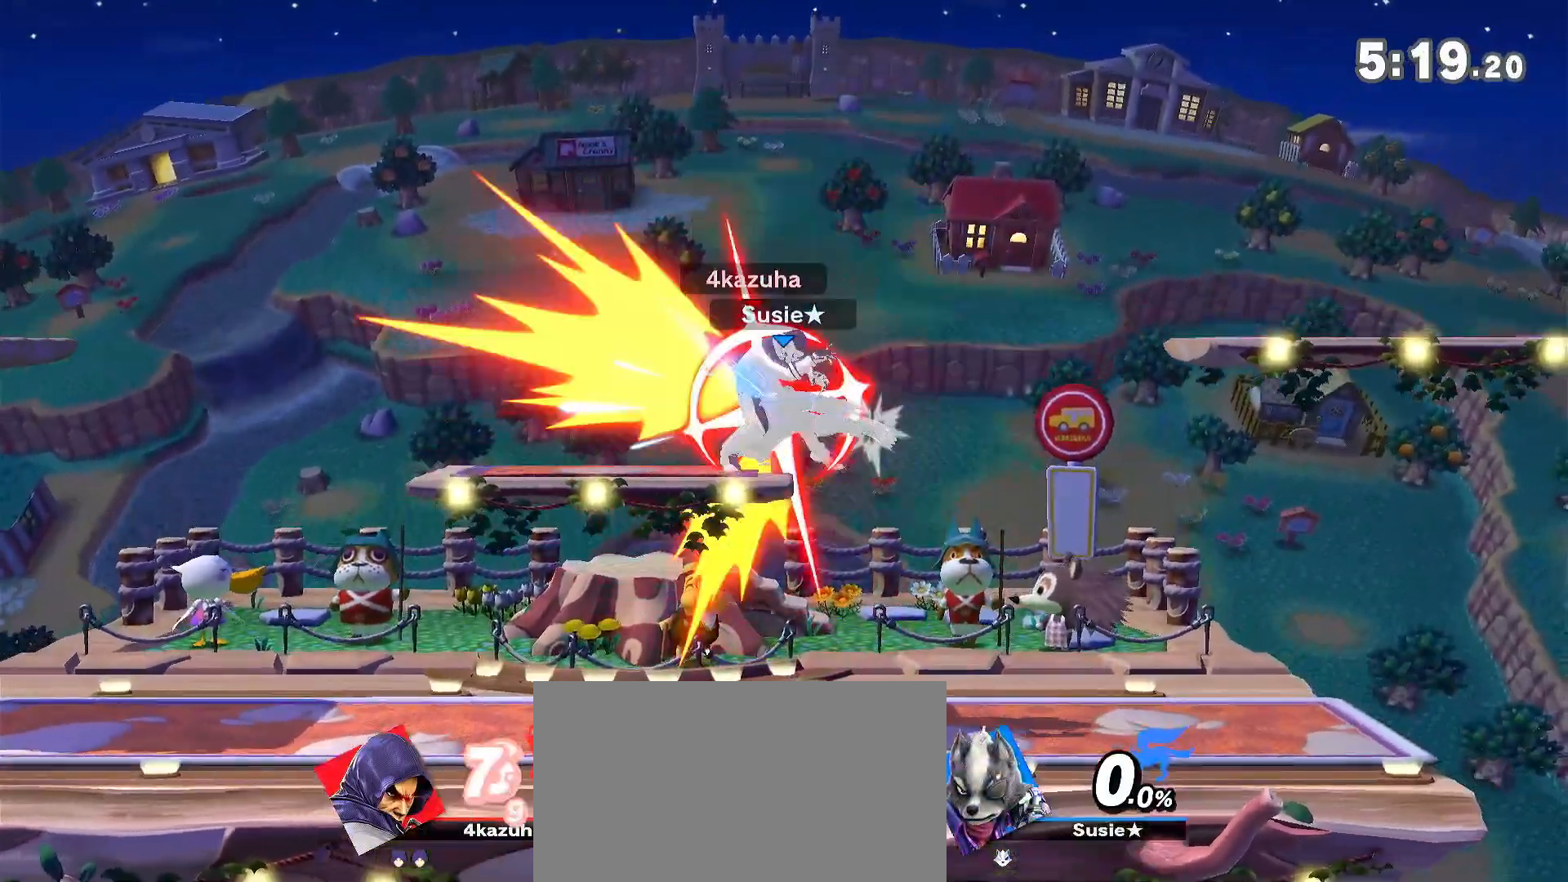
{"dt_ms": 500, "buttons": [], "left_stick": "left", "right_stick": "center", "events": [[17, "right_stick", "center"], [50, "left_stick", "down"], [200, "left_stick", "center"], [350, "left_stick", "left"]]}
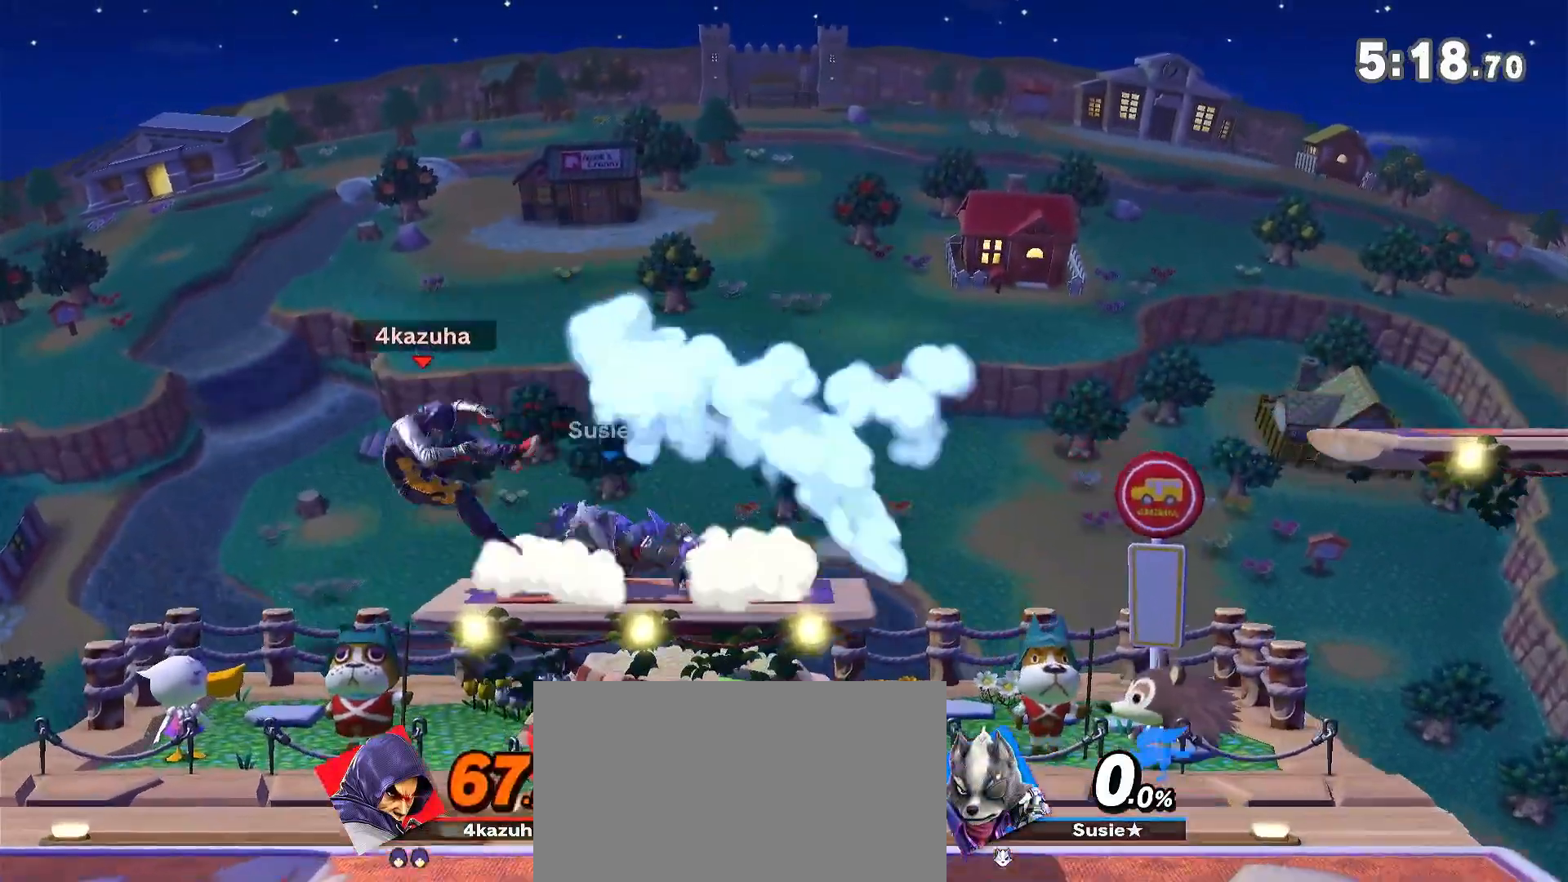
{"dt_ms": 500, "buttons": ["R1"], "left_stick": "center", "right_stick": "center", "events": [[17, "left_stick", "center"], [50, "A", "down"], [67, "left_stick", "down"], [100, "A", "up"], [200, "left_stick", "center"], [250, "R1", "down"]]}
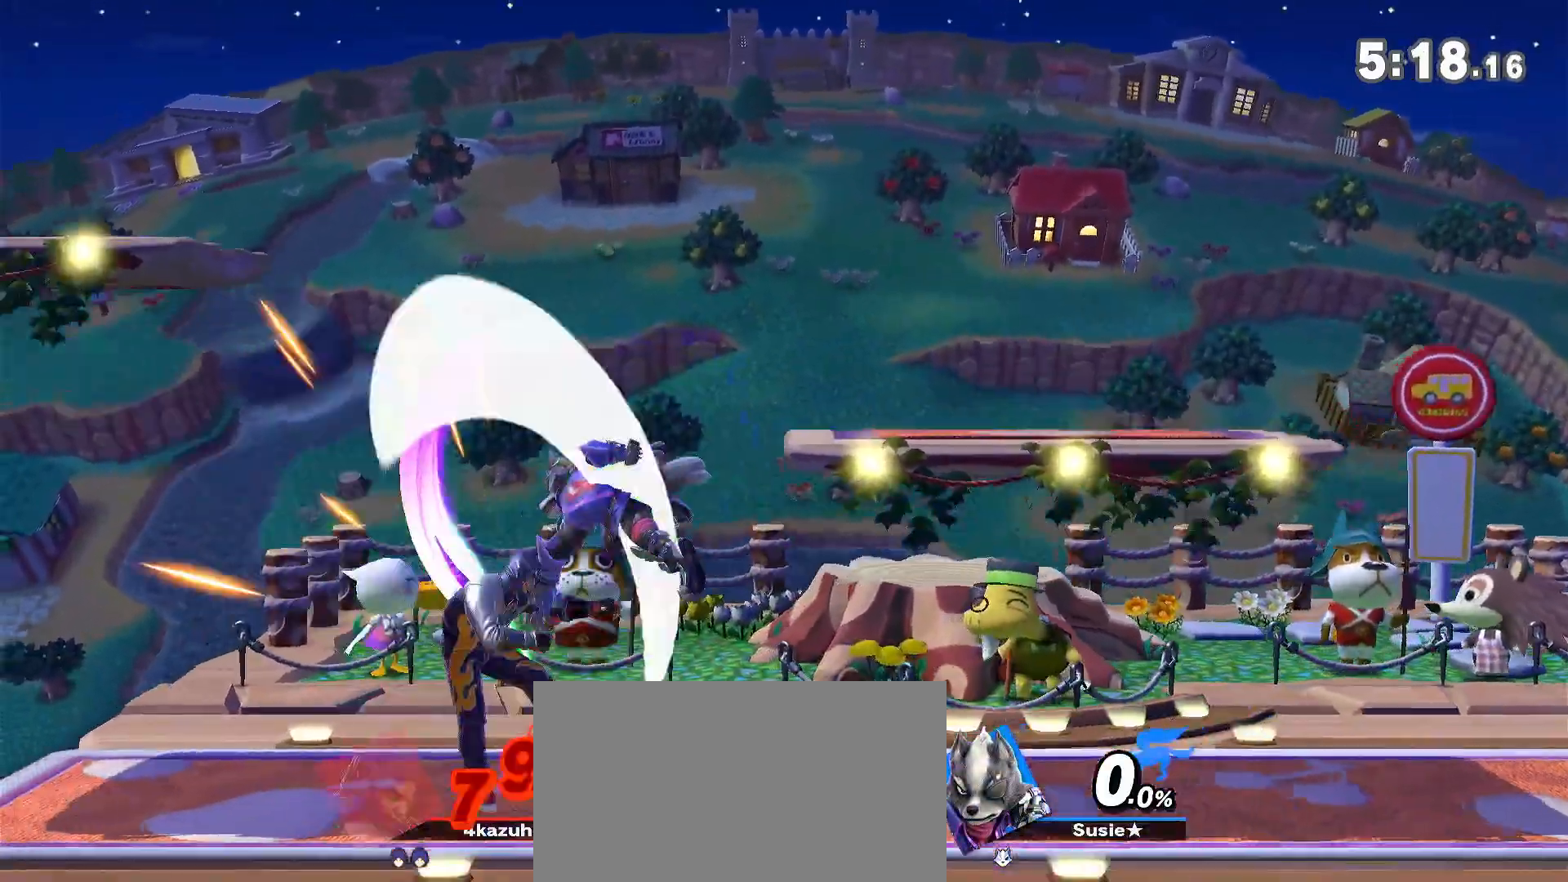
{"dt_ms": 500, "buttons": [], "left_stick": "left", "right_stick": "center"}
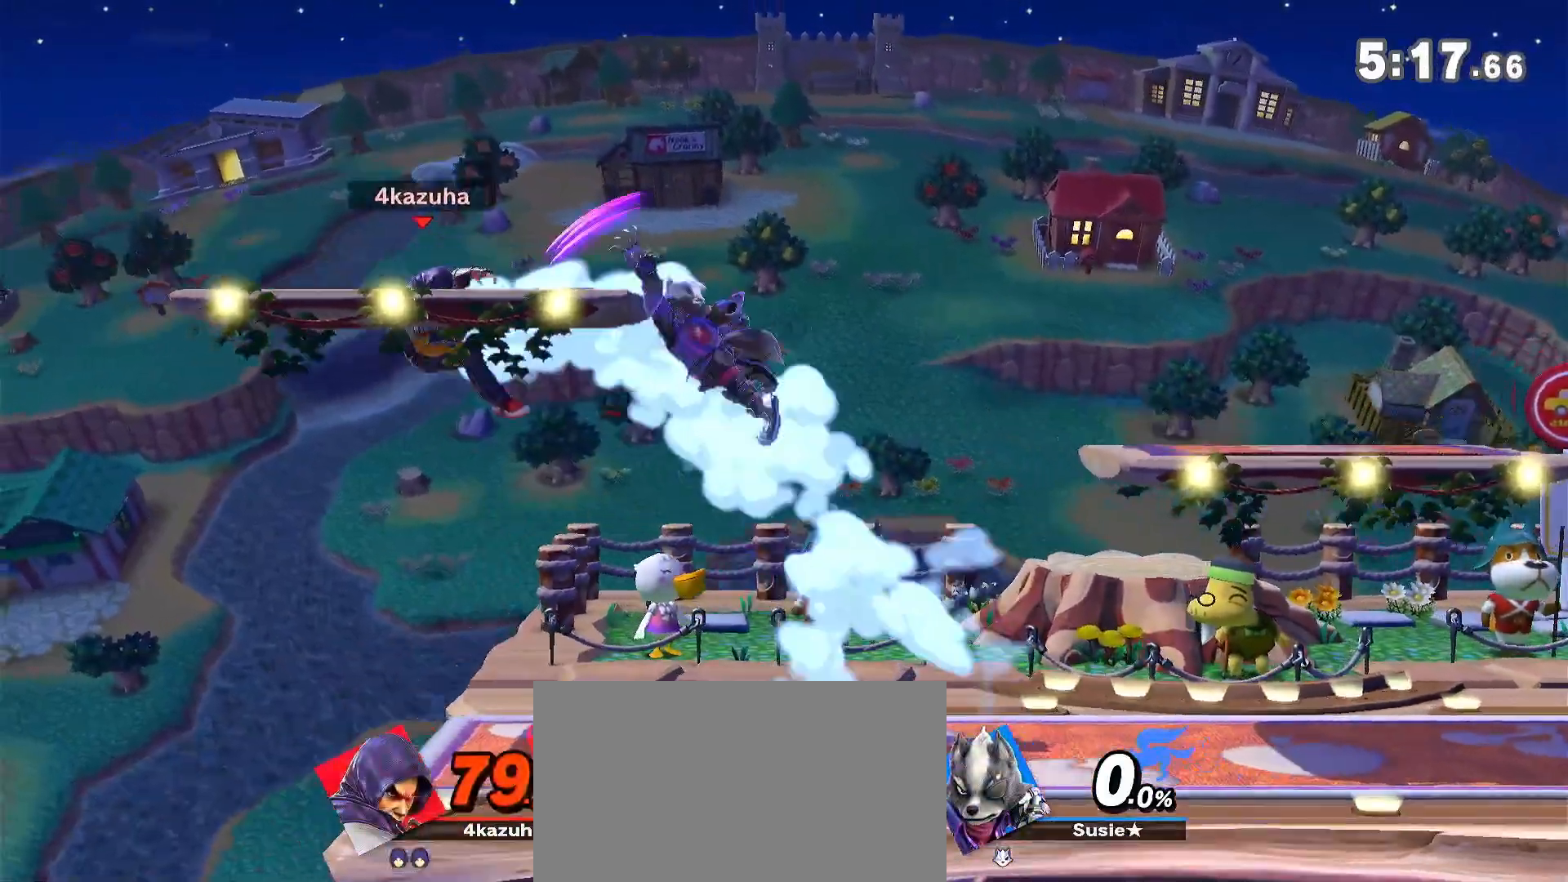
{"dt_ms": 500, "buttons": [], "left_stick": "right", "right_stick": "center", "events": [[117, "left_stick", "right"], [150, "A", "down"], [150, "Y", "down"], [183, "Y", "up"], [217, "A", "up"]]}
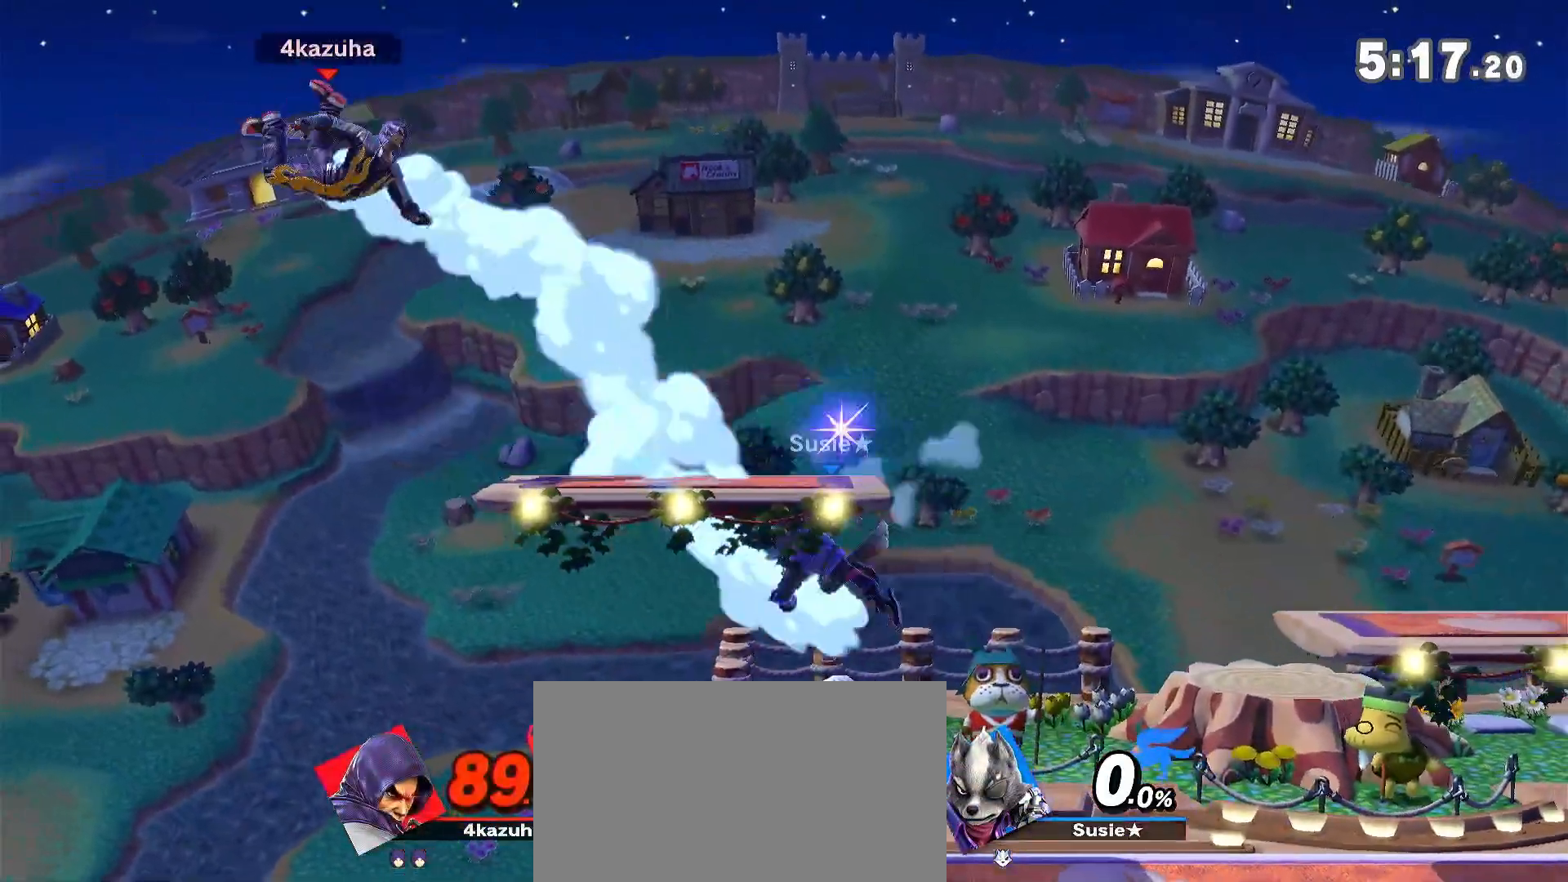
{"dt_ms": 500, "buttons": ["A"], "left_stick": "down", "right_stick": "center", "events": [[383, "A", "down"], [383, "left_stick", "center"], [450, "left_stick", "down"]]}
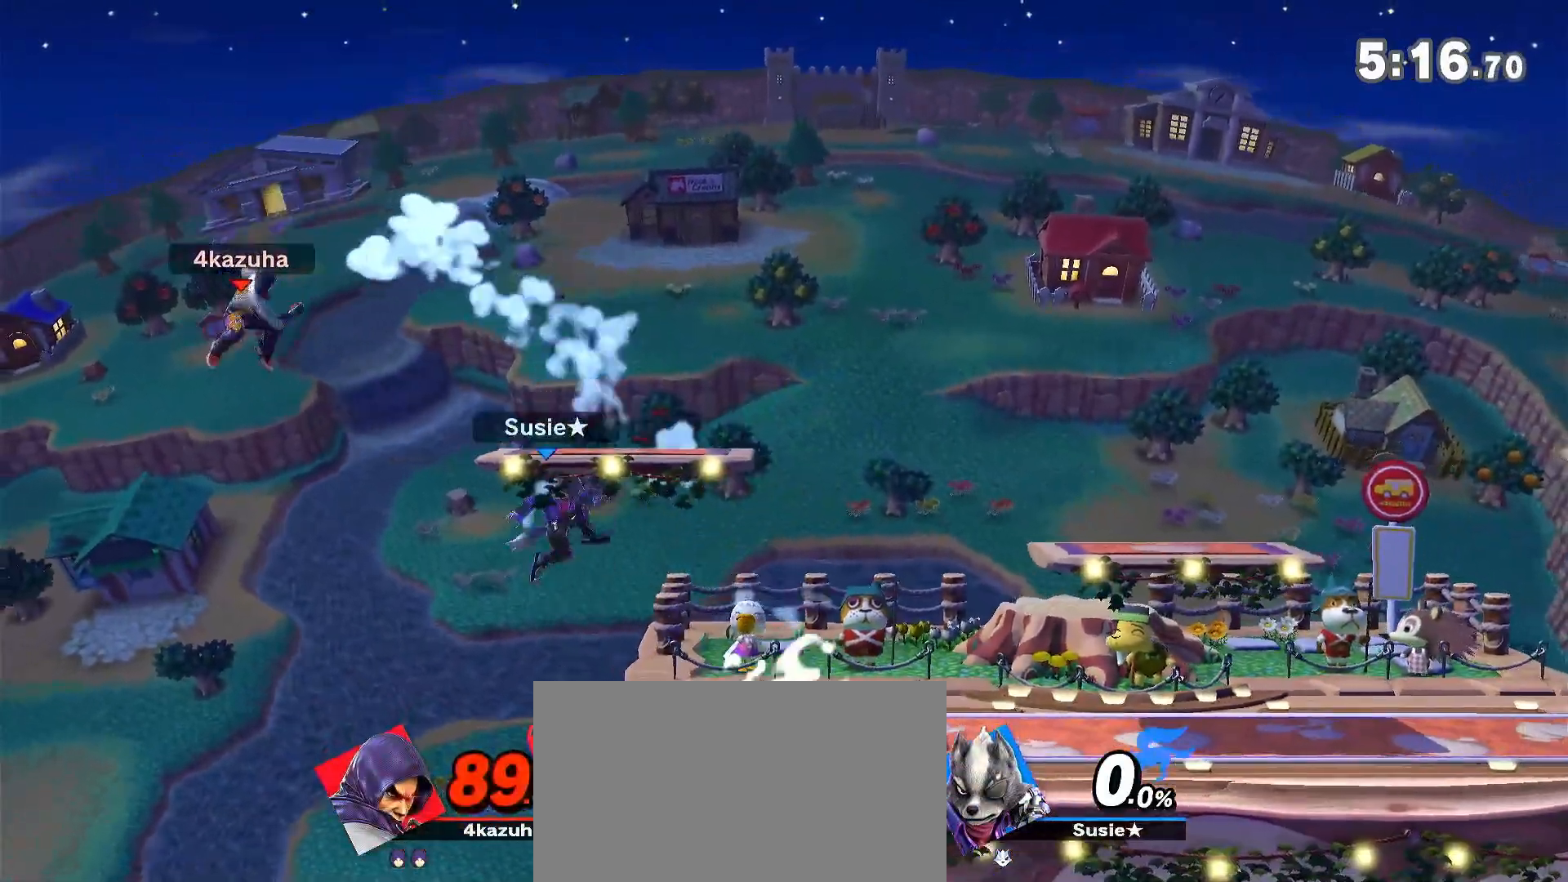
{"dt_ms": 500, "buttons": [], "left_stick": "right", "right_stick": "center", "events": [[33, "left_stick", "right"], [100, "A", "up"], [100, "left_stick", "down-right"], [200, "left_stick", "right"]]}
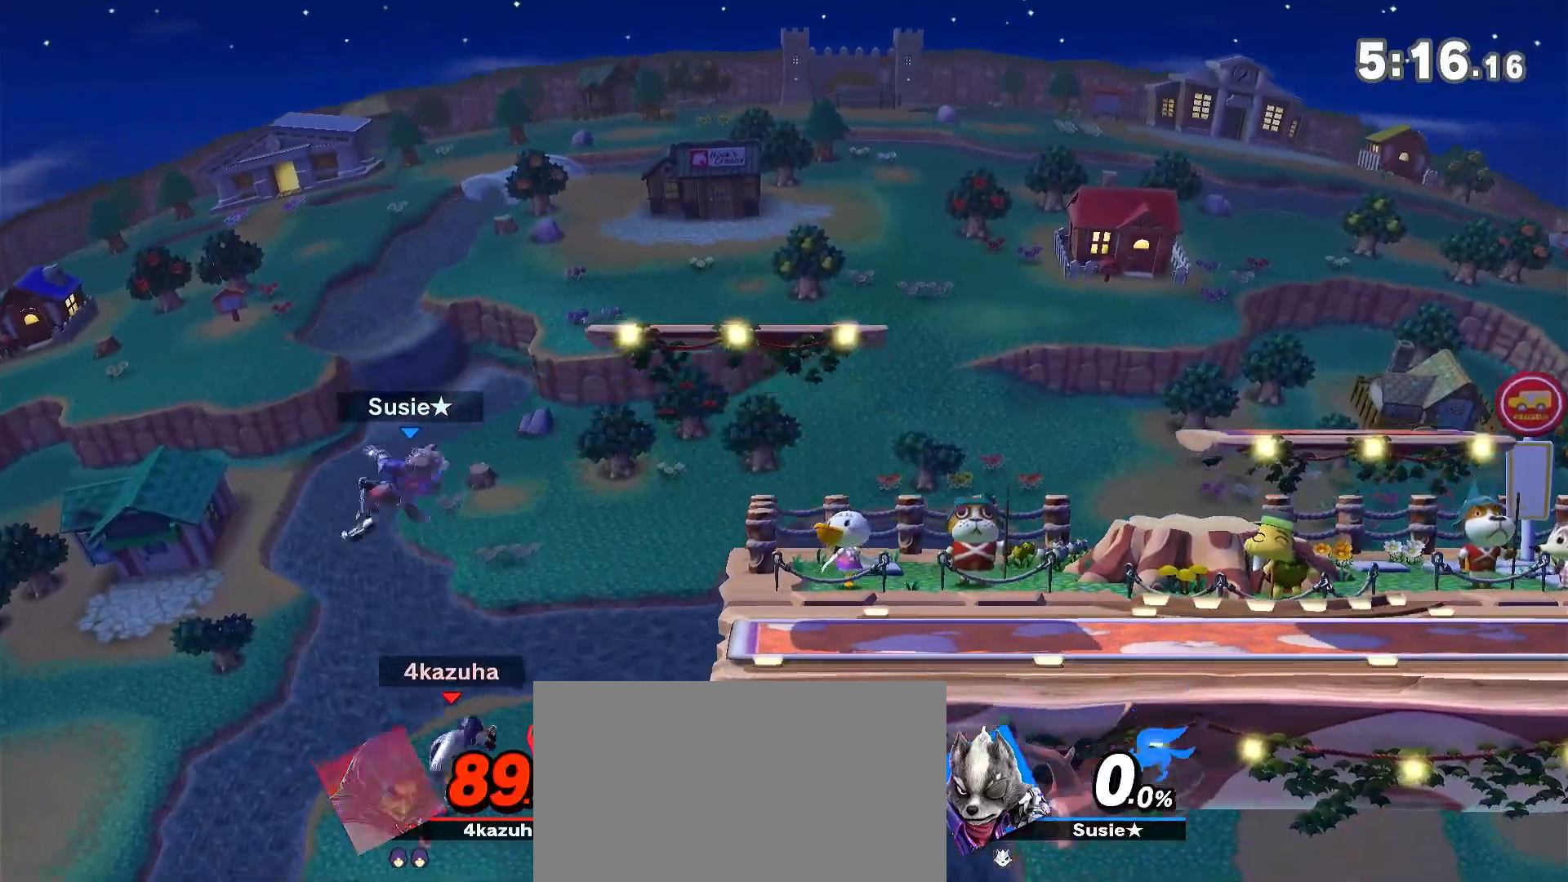
{"dt_ms": 500, "buttons": [], "left_stick": "right", "right_stick": "center", "events": [[33, "left_stick", "up"], [150, "left_stick", "left"], [333, "left_stick", "right"]]}
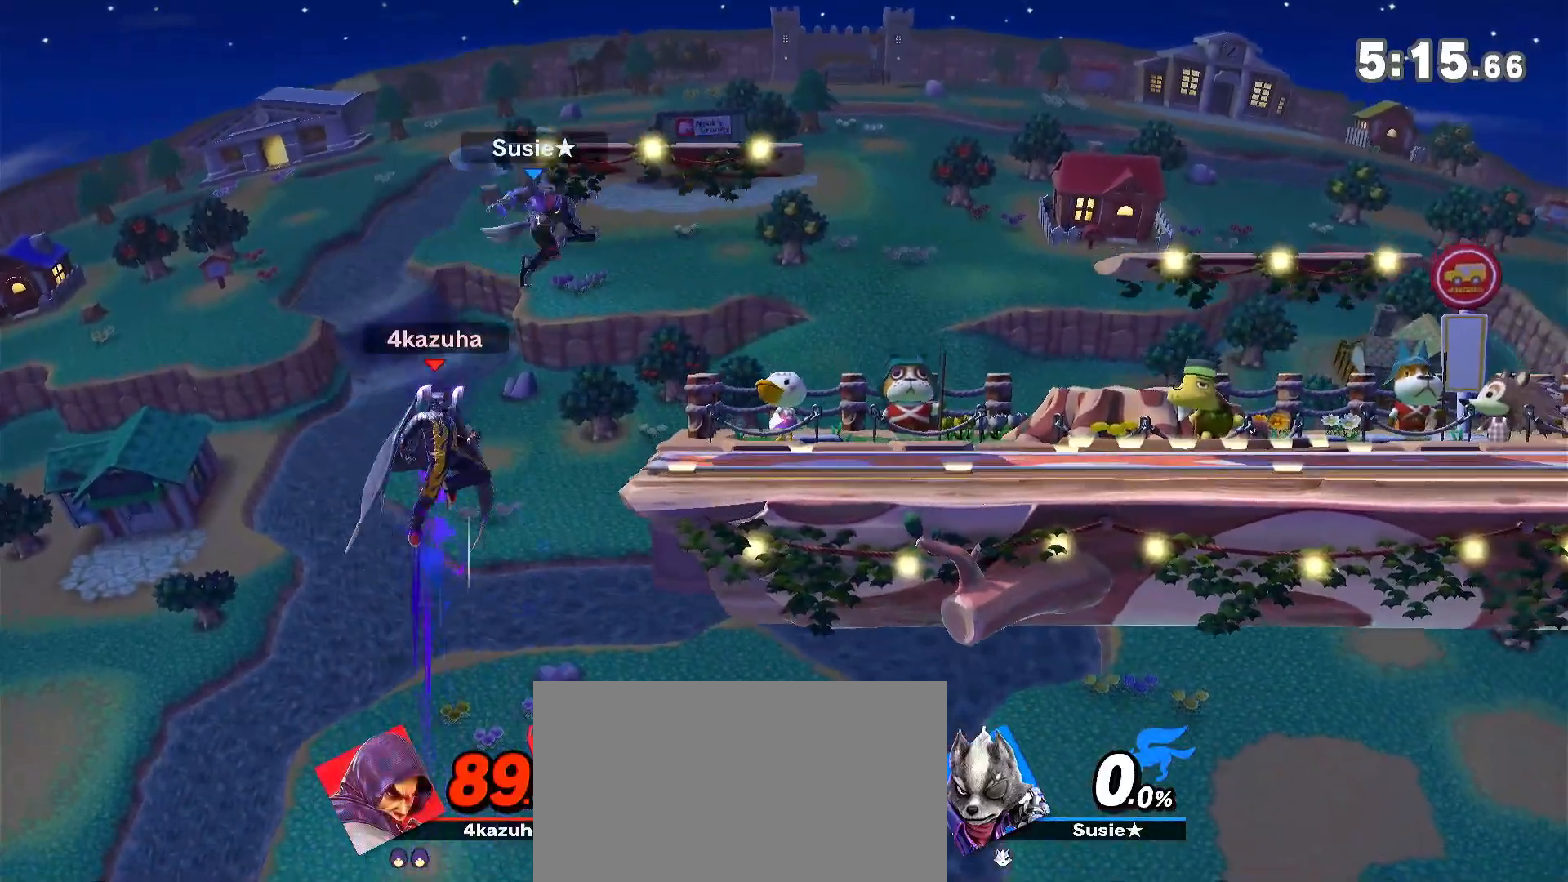
{"dt_ms": 500, "buttons": [], "left_stick": "right", "right_stick": "center", "events": []}
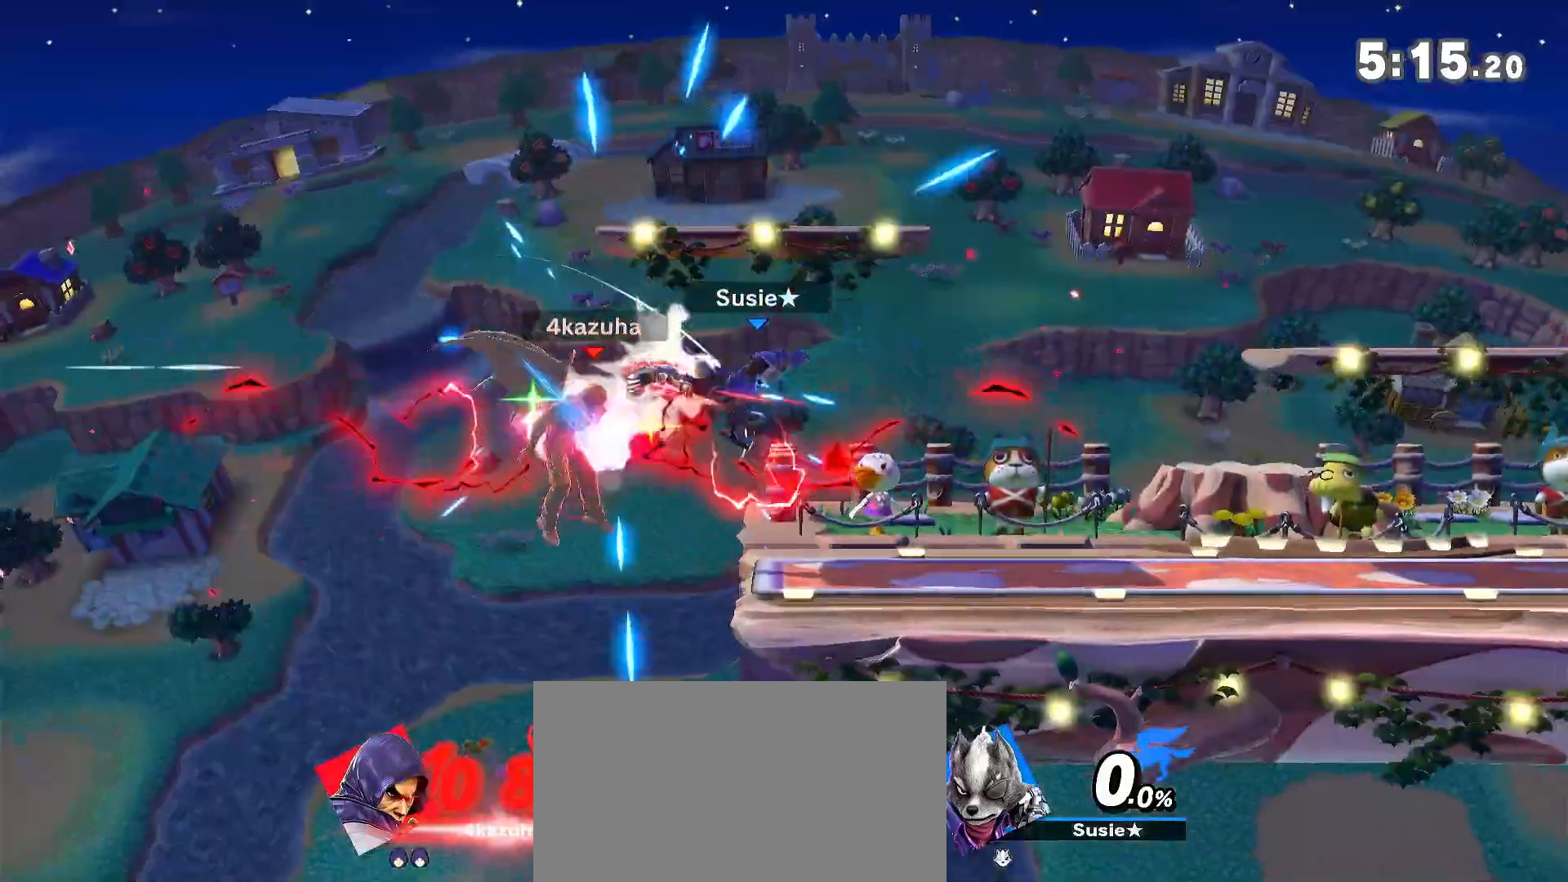
{"dt_ms": 500, "buttons": ["Y"], "left_stick": "right", "right_stick": "center", "events": [[350, "Y", "down"]]}
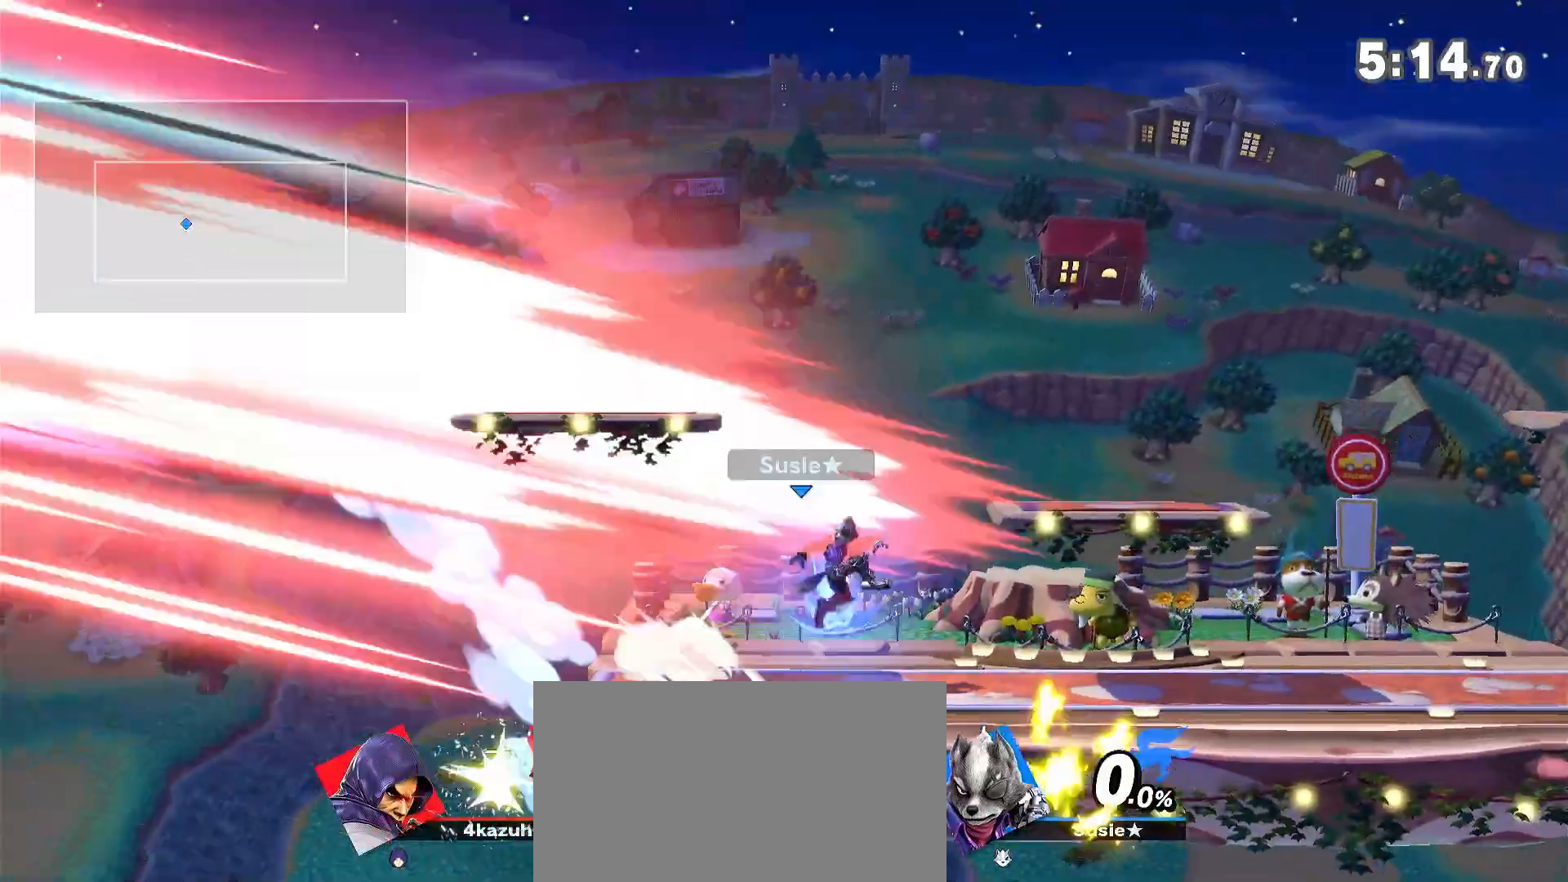
{"dt_ms": 500, "buttons": [], "left_stick": "center", "right_stick": "center", "events": [[17, "left_stick", "up-right"], [67, "A", "down"], [100, "Y", "up"], [133, "A", "up"], [250, "left_stick", "center"]]}
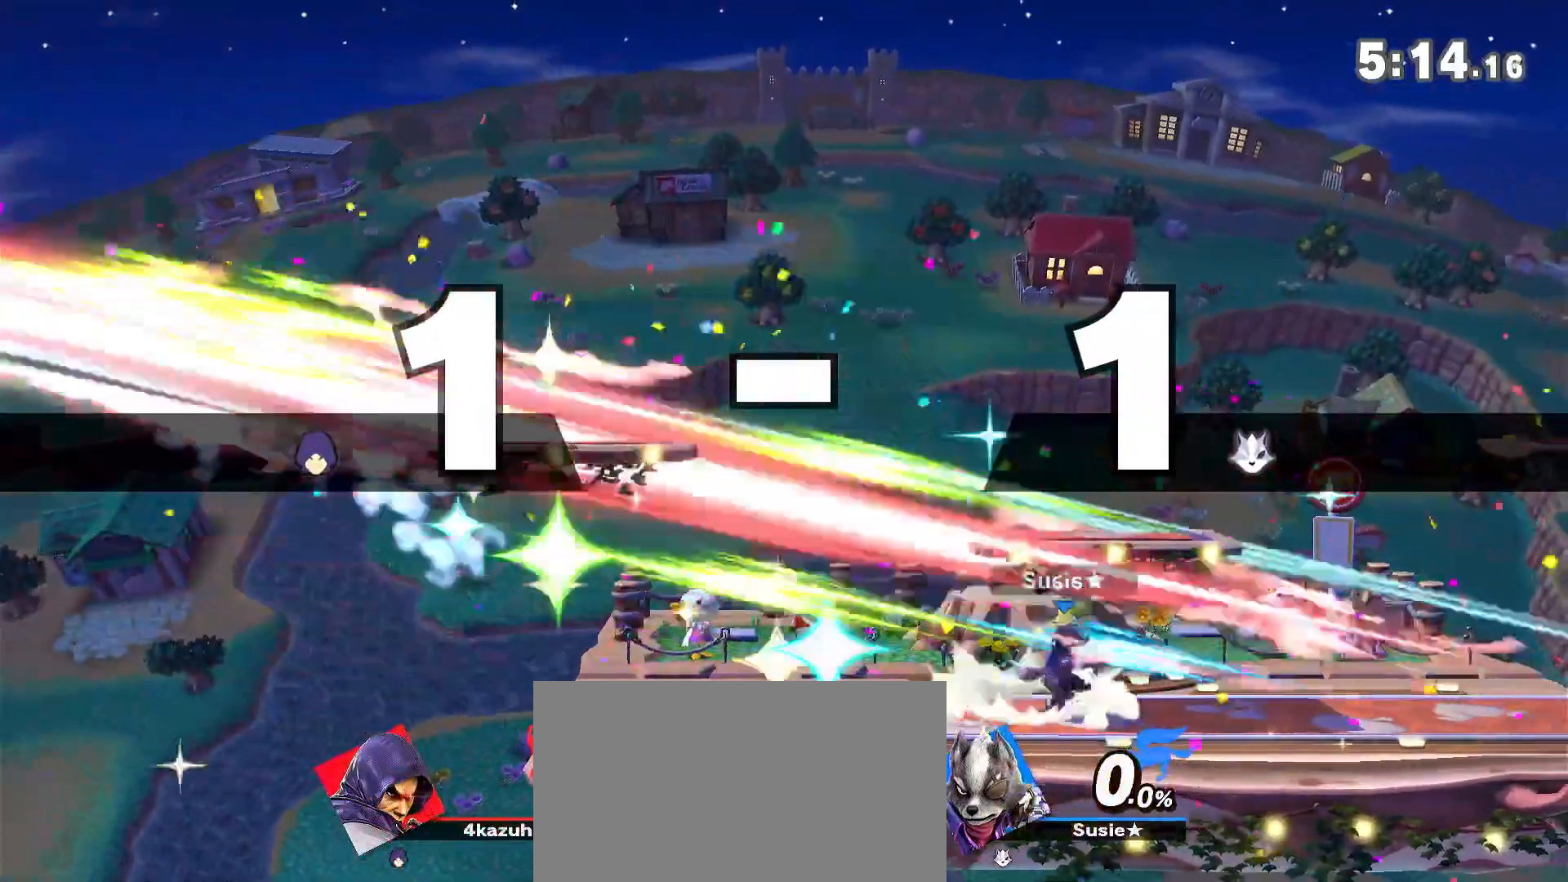
{"dt_ms": 500, "buttons": [], "left_stick": "center", "right_stick": "center", "events": []}
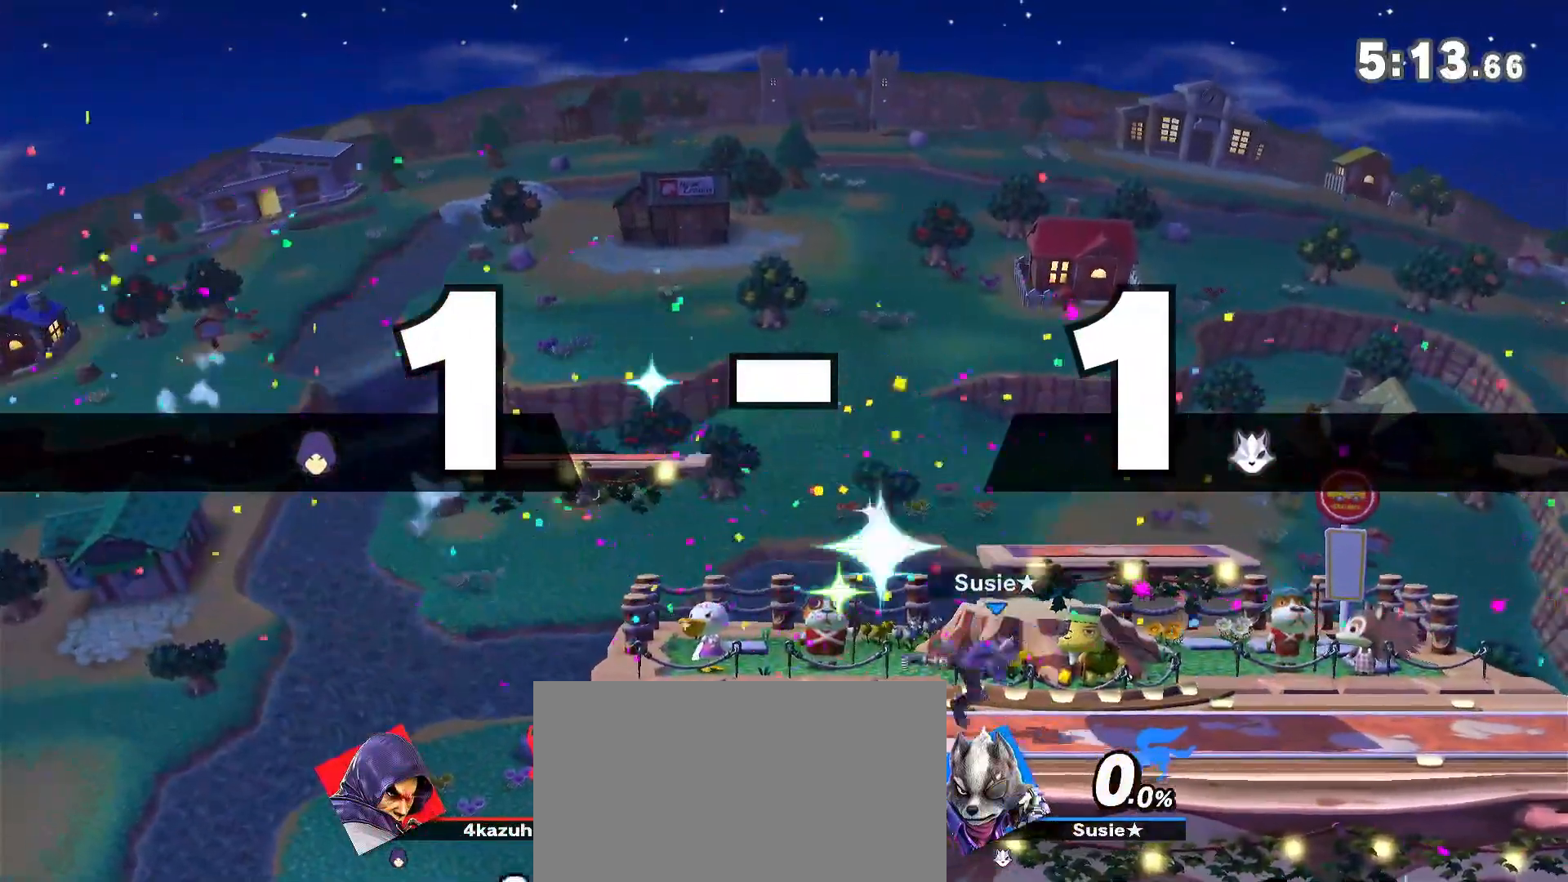
{"dt_ms": 500, "buttons": [], "left_stick": "center", "right_stick": "center", "events": []}
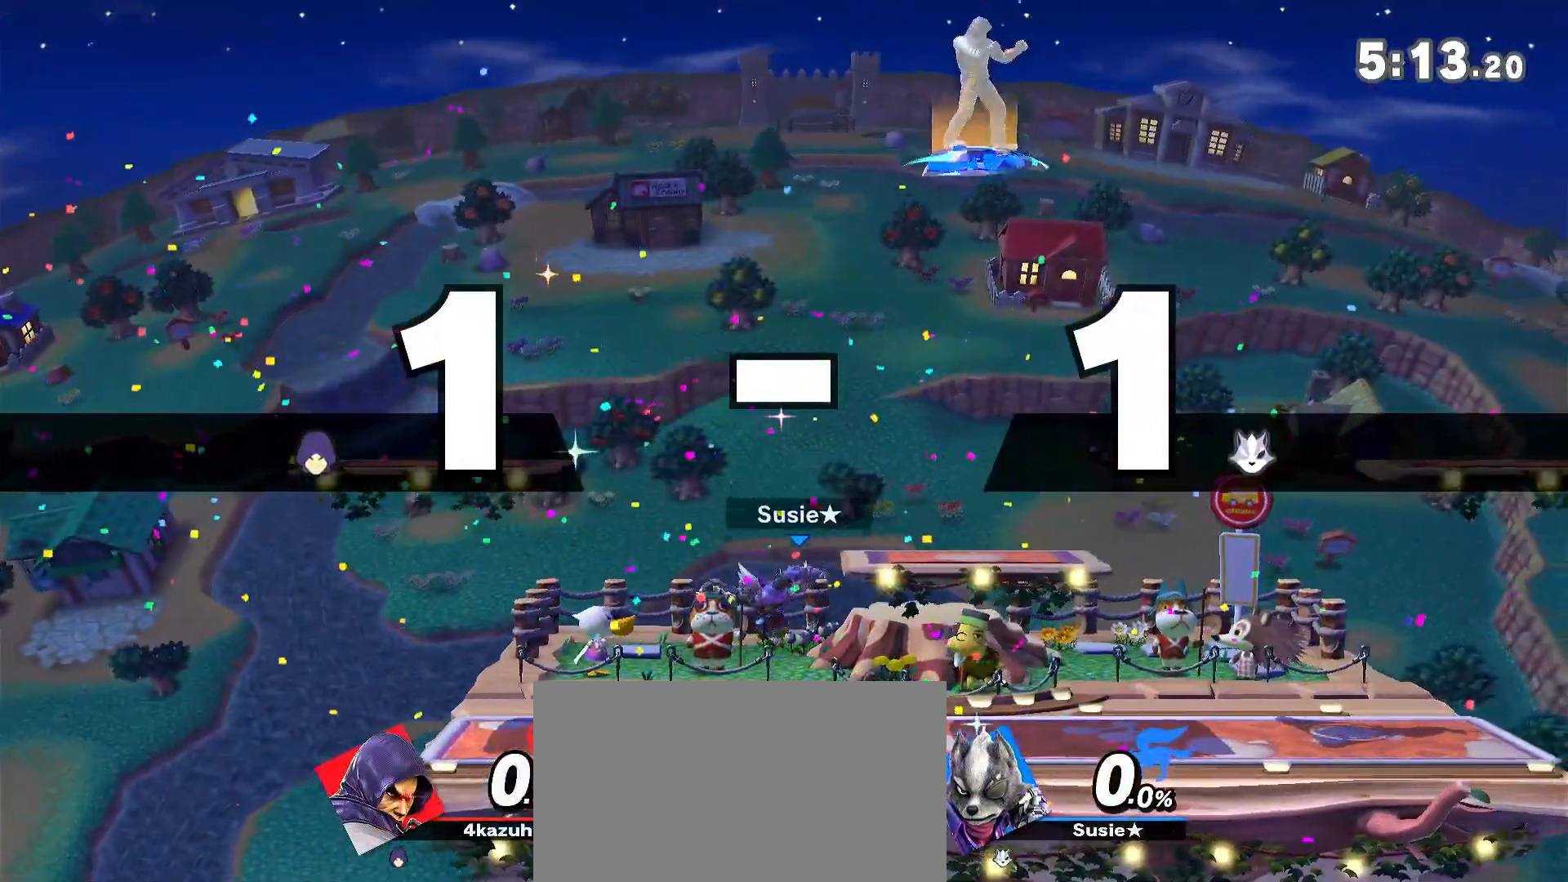
{"dt_ms": 500, "buttons": [], "left_stick": "center", "right_stick": "center", "events": []}